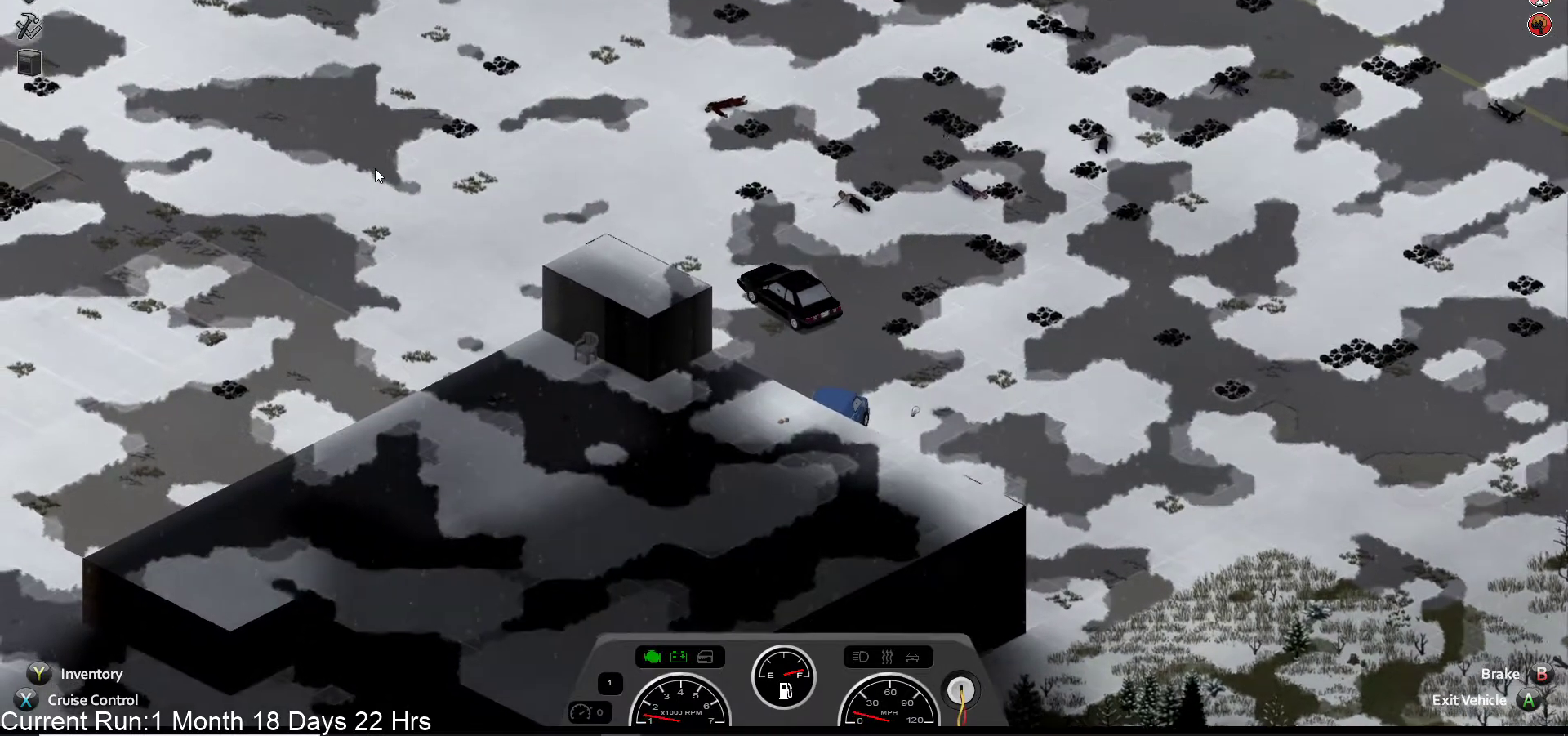
Gameplay with a controller (PlayStation layout); each line is a JSON object with the inputs held at the frame after it (dt_ms = milliseconds from this image to that frame). "events" lists button and stick changes between this image and that frame as [ms after this image, input, new state], when the widget could be followed in between.
{"dt_ms": 500, "buttons": ["R2"], "left_stick": "center", "right_stick": "center", "events": []}
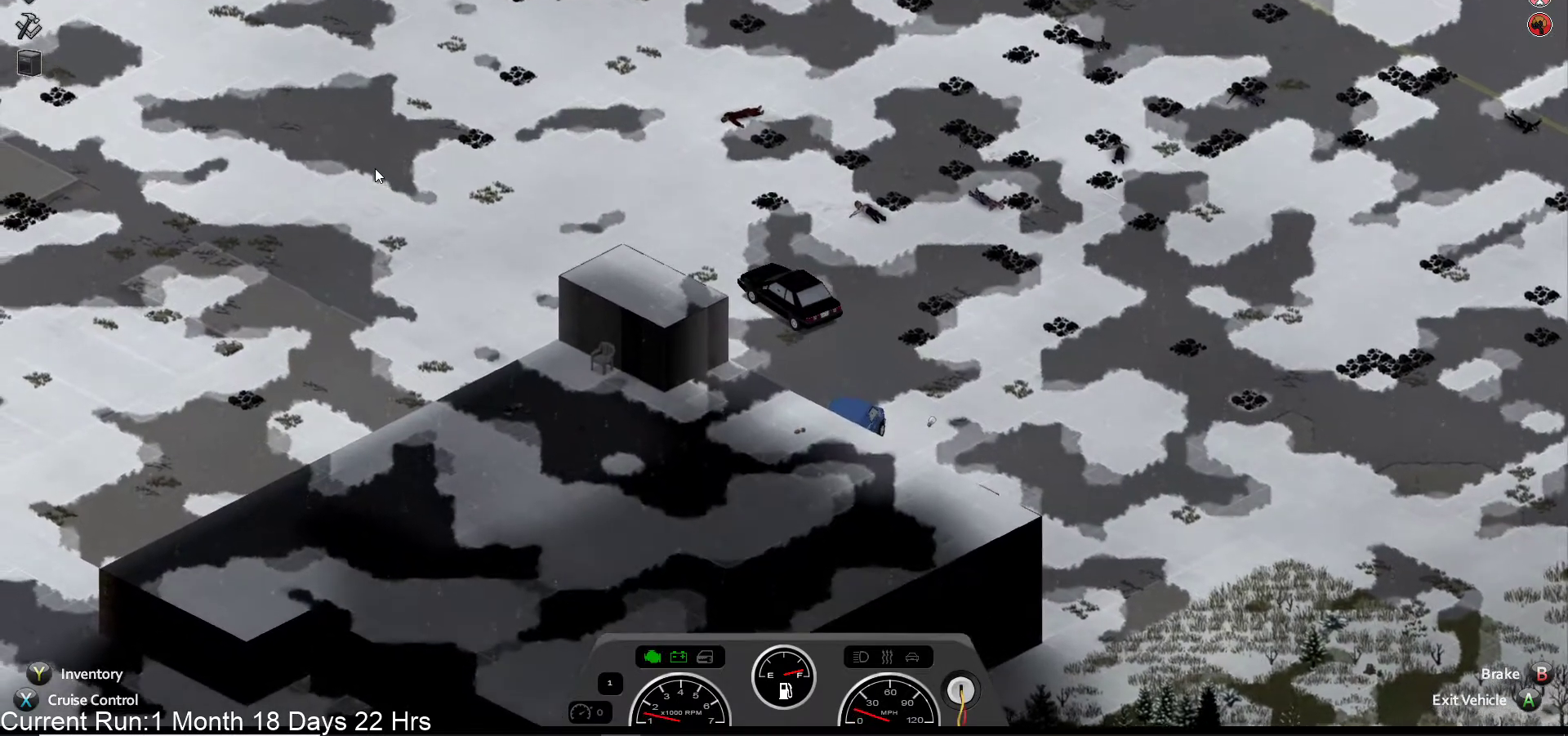
{"dt_ms": 500, "buttons": ["R2"], "left_stick": "center", "right_stick": "center", "events": []}
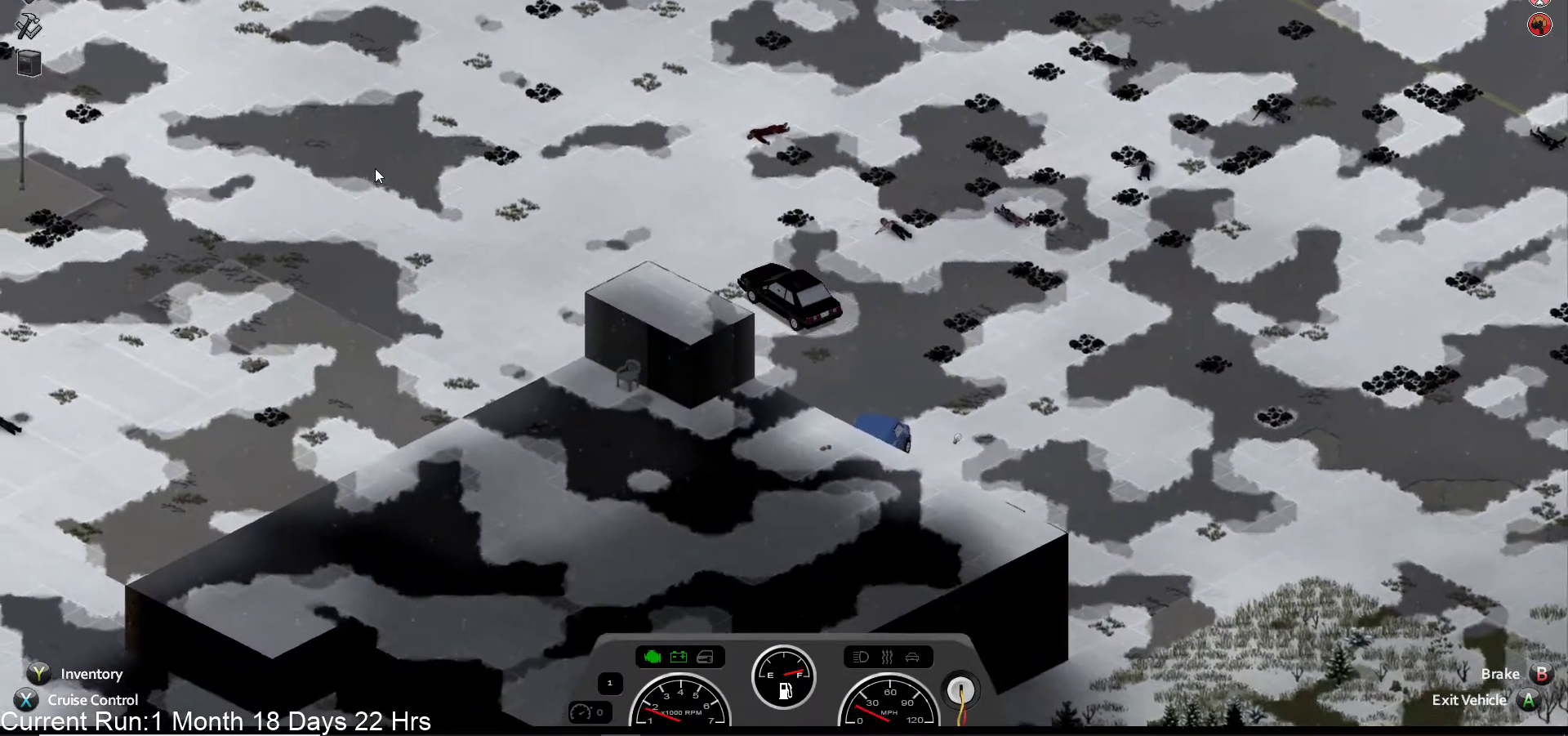
{"dt_ms": 500, "buttons": ["R2"], "left_stick": "center", "right_stick": "center", "events": []}
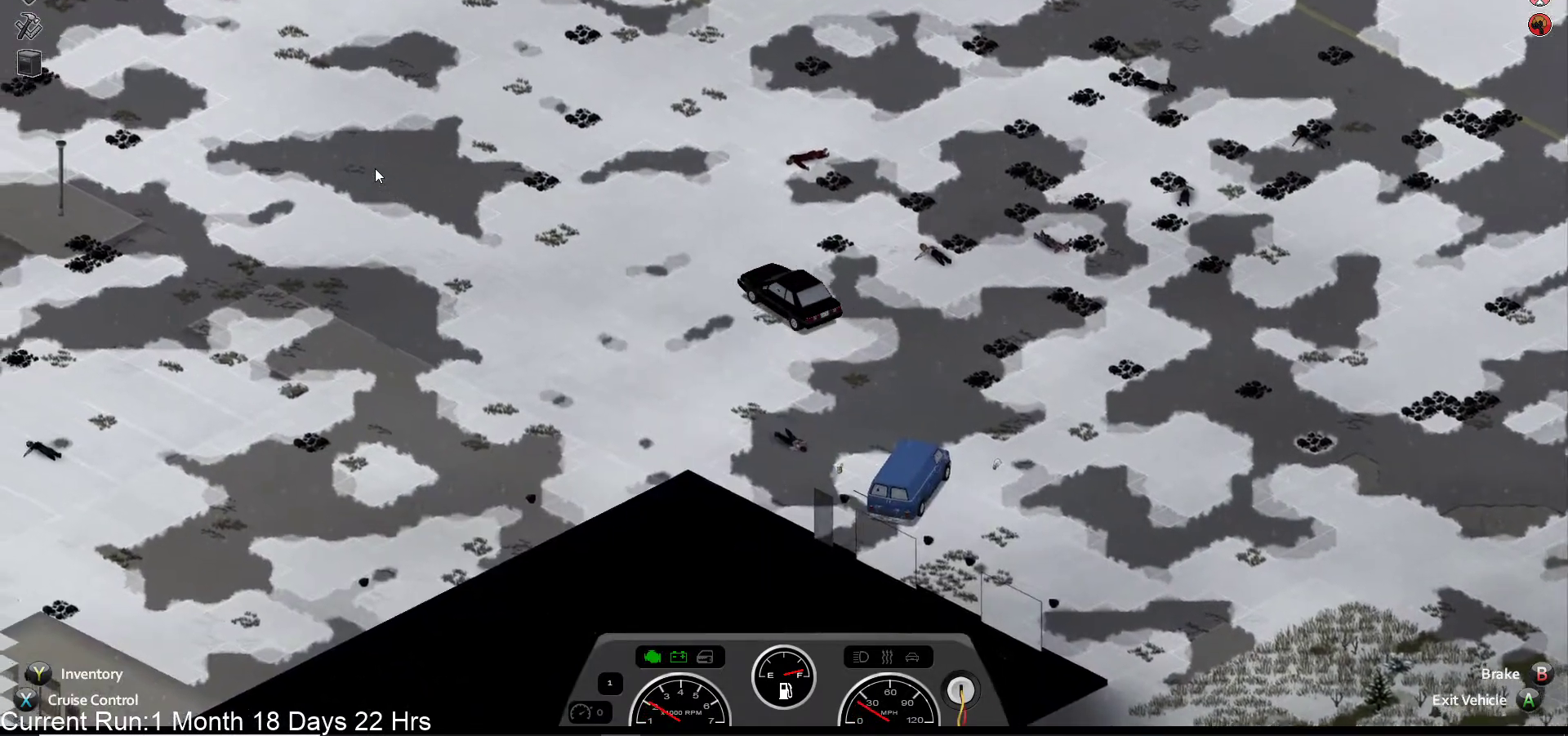
{"dt_ms": 500, "buttons": ["R2"], "left_stick": "left", "right_stick": "center", "events": [[17, "R2", "up"], [117, "left_stick", "left"], [383, "R2", "down"]]}
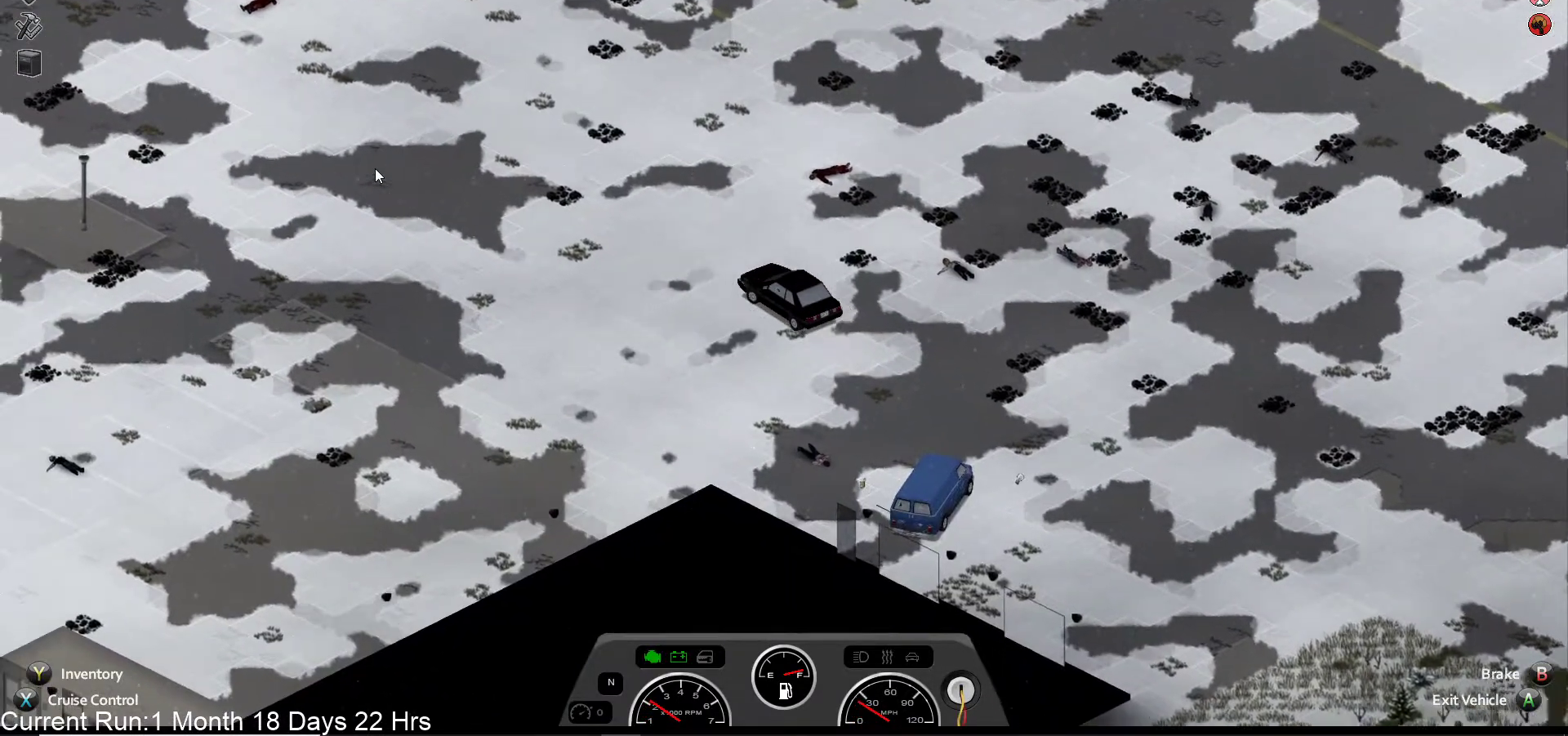
{"dt_ms": 500, "buttons": ["R2"], "left_stick": "left", "right_stick": "center", "events": []}
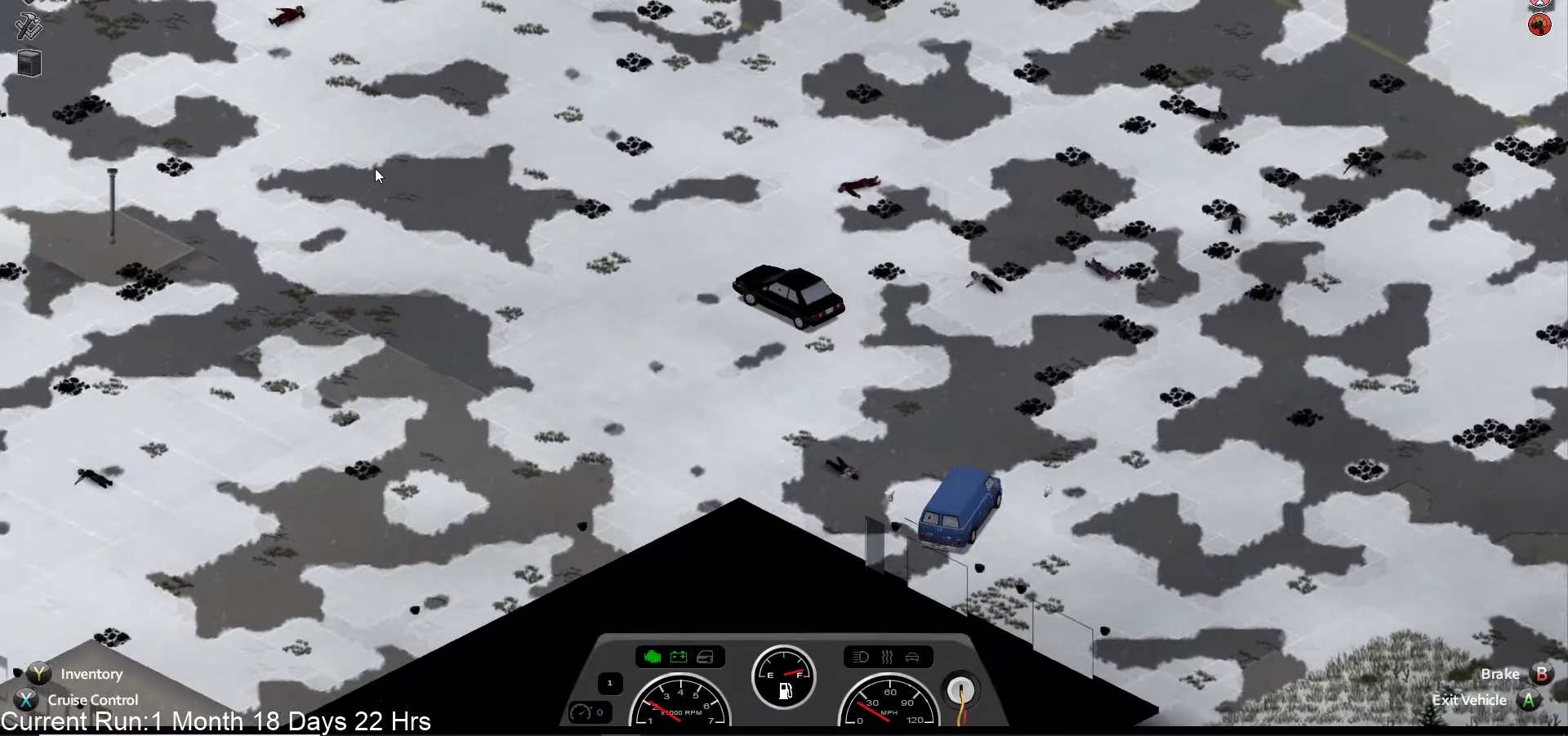
{"dt_ms": 500, "buttons": ["R2"], "left_stick": "left", "right_stick": "center", "events": [[383, "left_stick", "center"], [433, "left_stick", "left"]]}
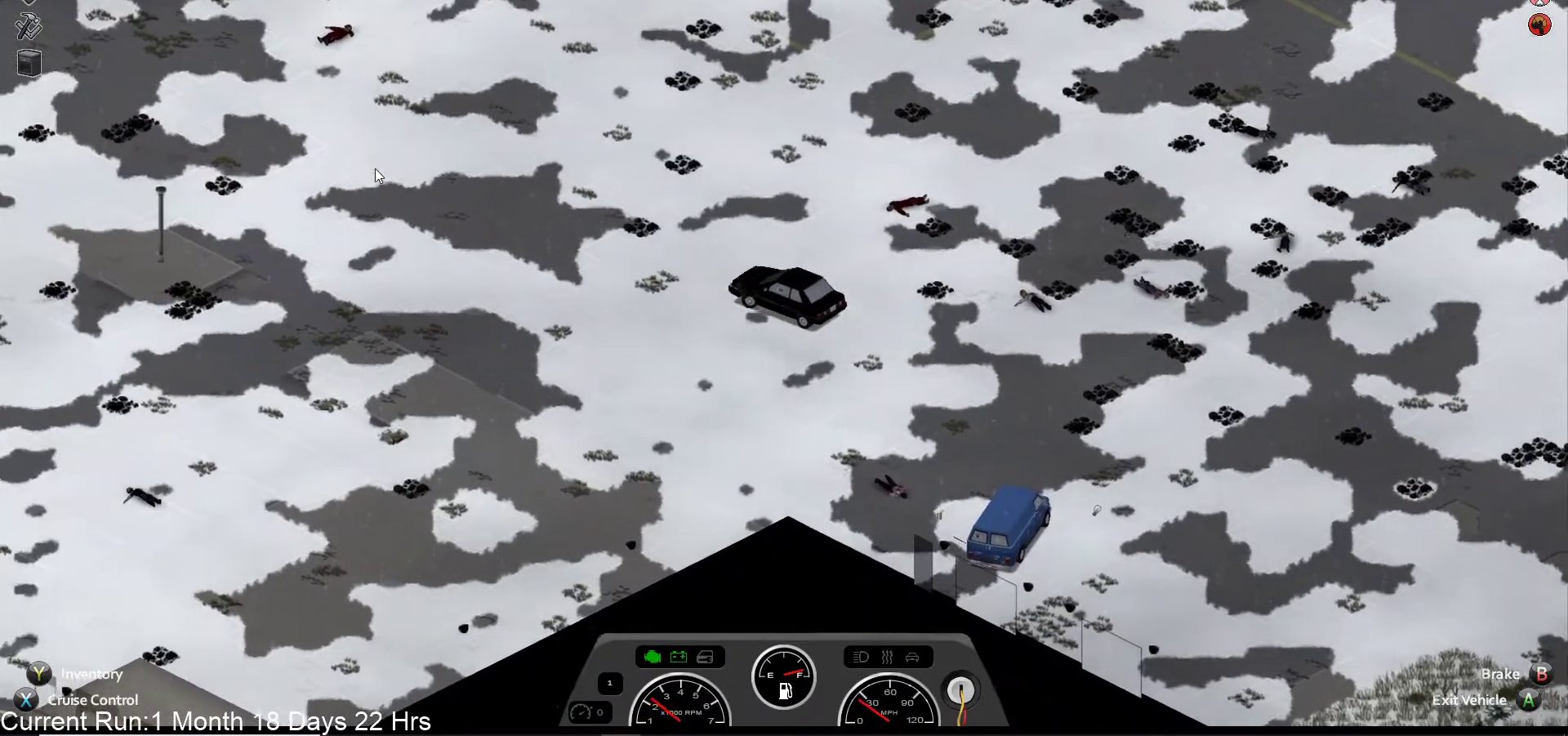
{"dt_ms": 500, "buttons": ["R2"], "left_stick": "center", "right_stick": "center", "events": [[150, "left_stick", "center"]]}
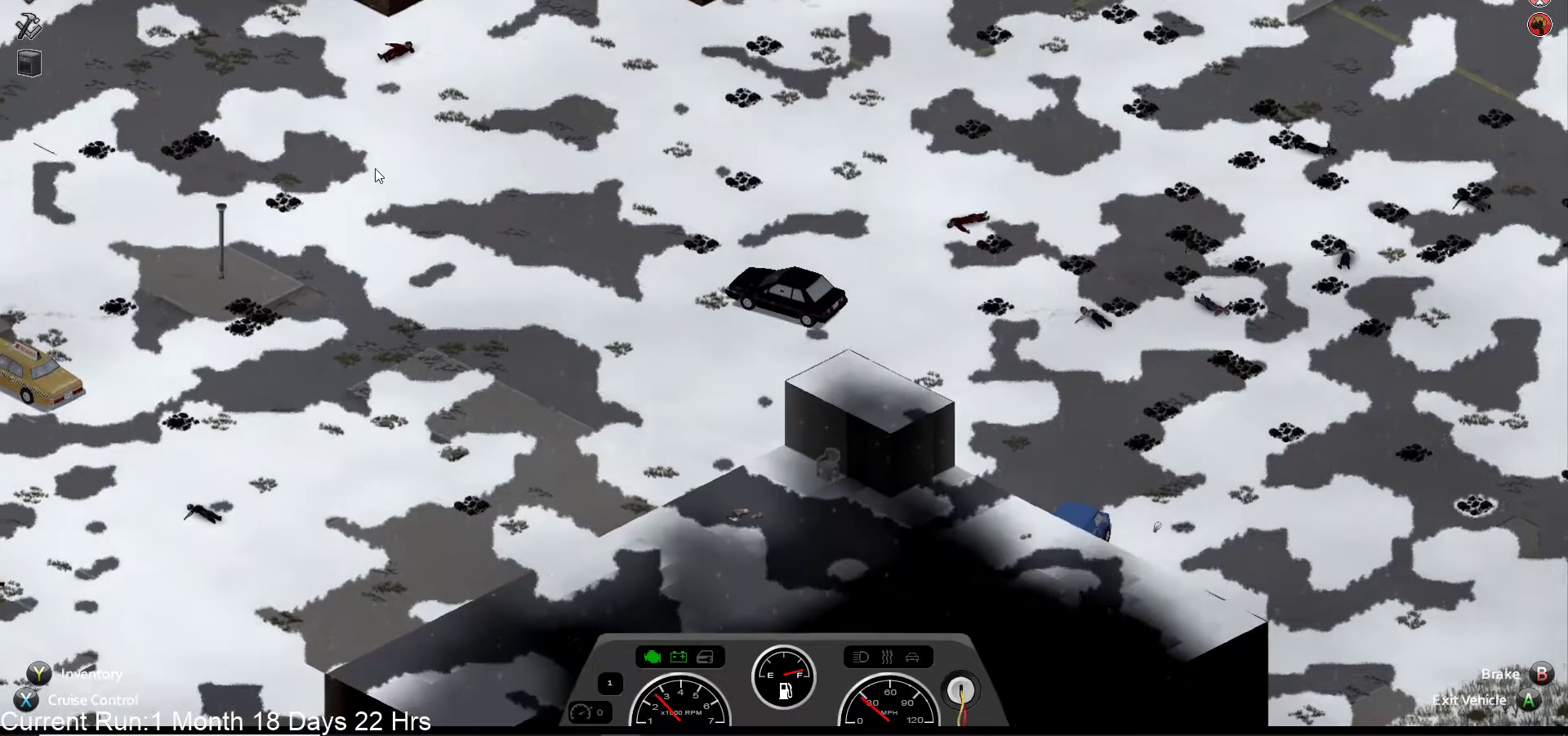
{"dt_ms": 500, "buttons": ["R2"], "left_stick": "center", "right_stick": "center", "events": []}
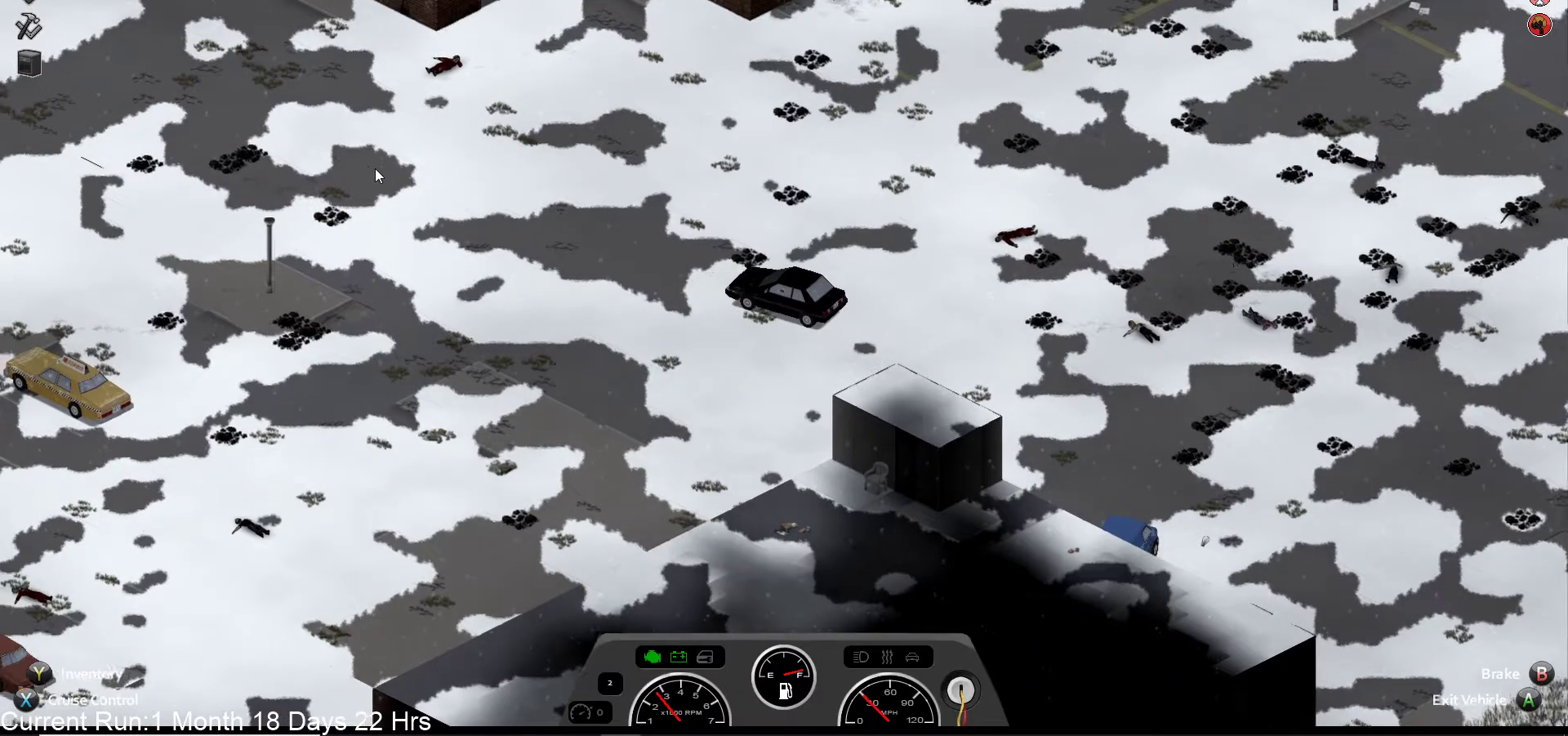
{"dt_ms": 500, "buttons": ["R2"], "left_stick": "left", "right_stick": "center", "events": [[467, "left_stick", "left"]]}
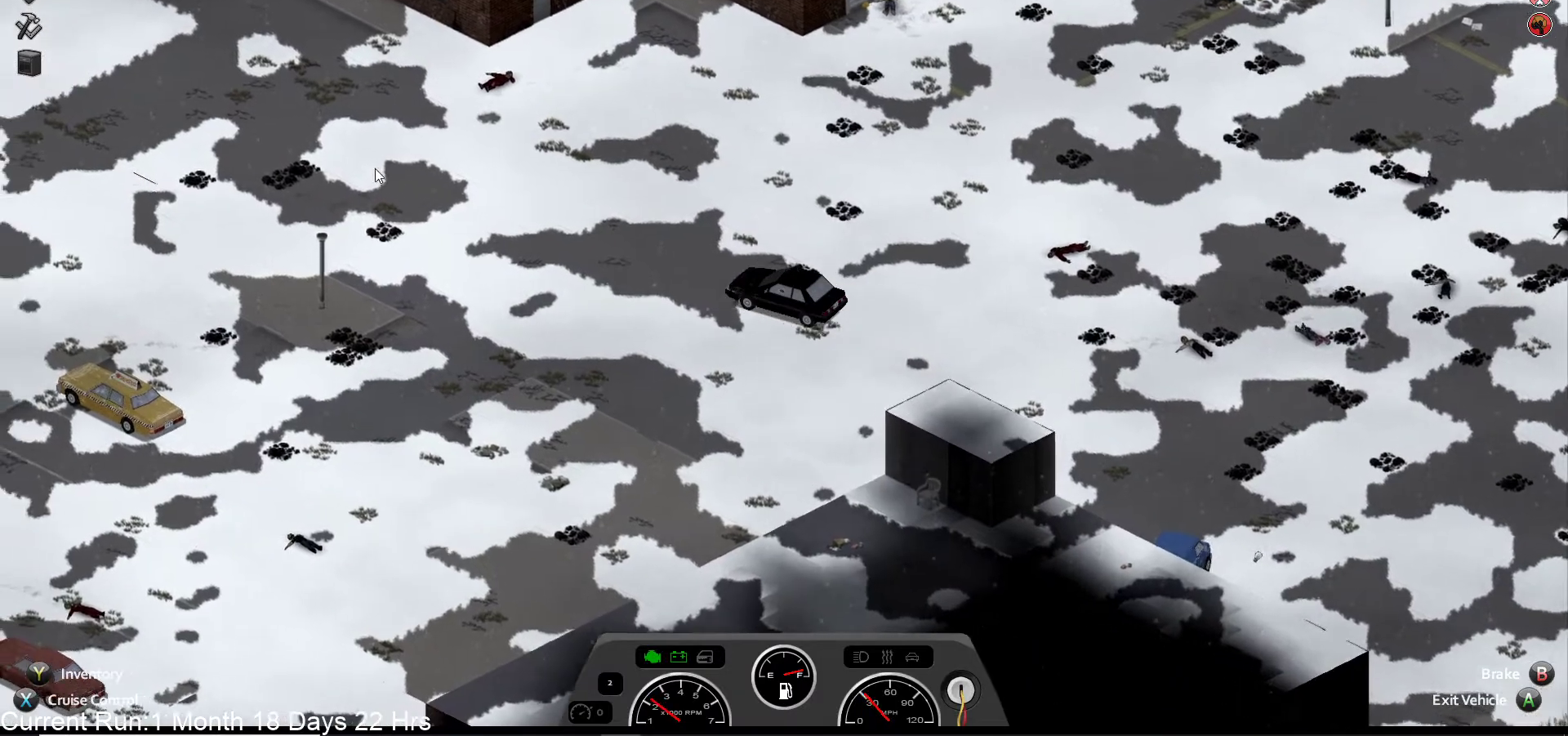
{"dt_ms": 500, "buttons": [], "left_stick": "center", "right_stick": "center", "events": [[167, "left_stick", "center"], [350, "R2", "up"]]}
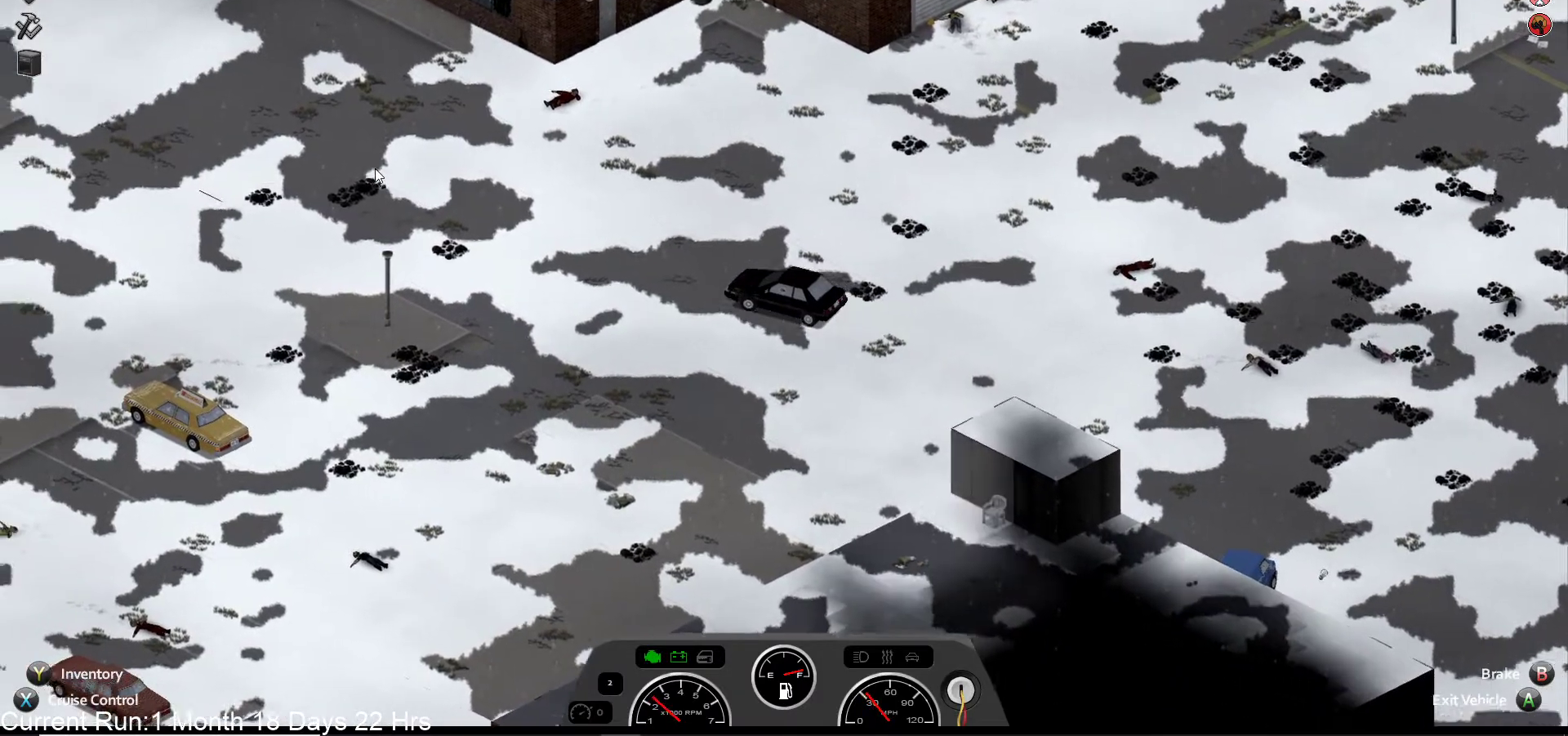
{"dt_ms": 500, "buttons": [], "left_stick": "center", "right_stick": "center", "events": []}
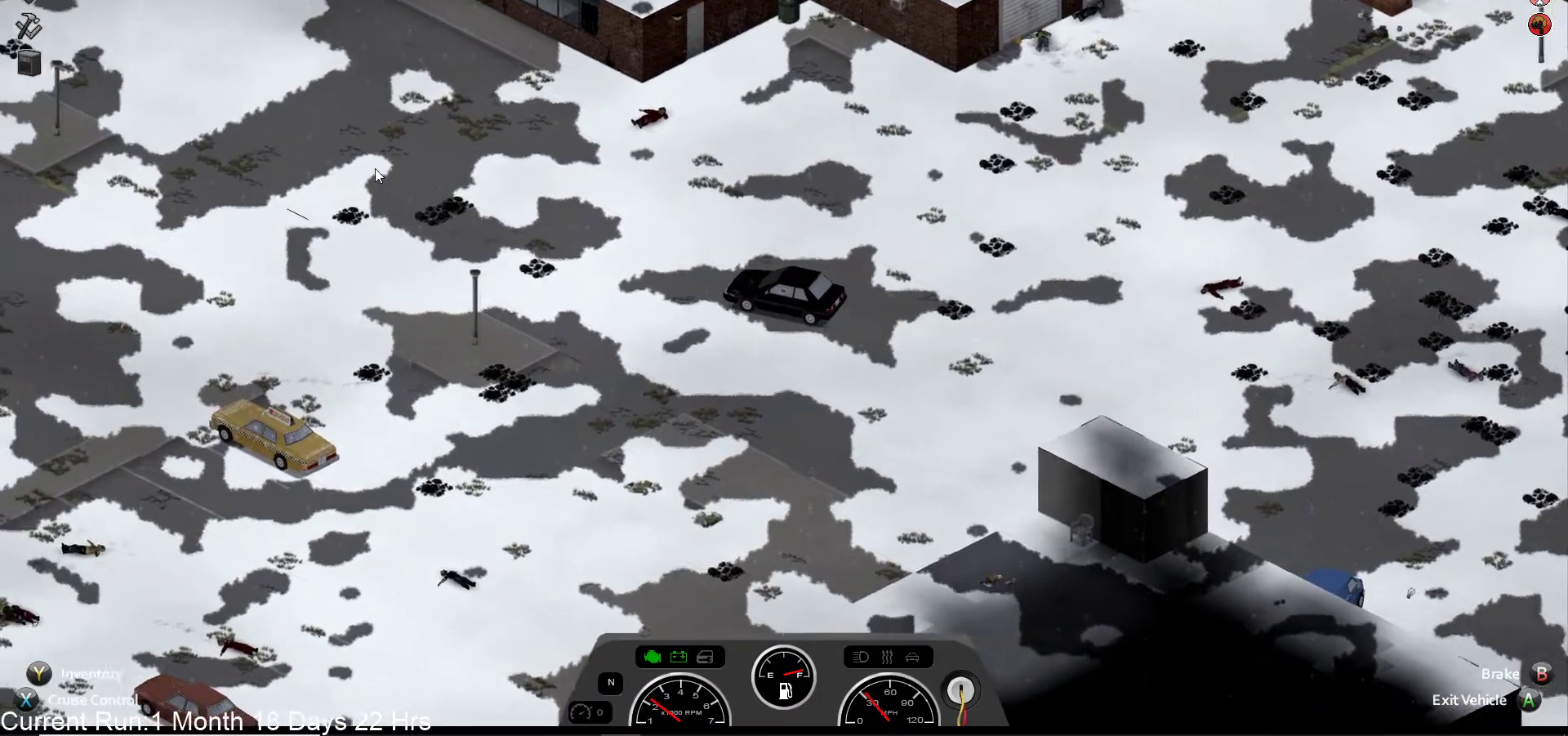
{"dt_ms": 1000, "buttons": [], "left_stick": "down-right", "right_stick": "center"}
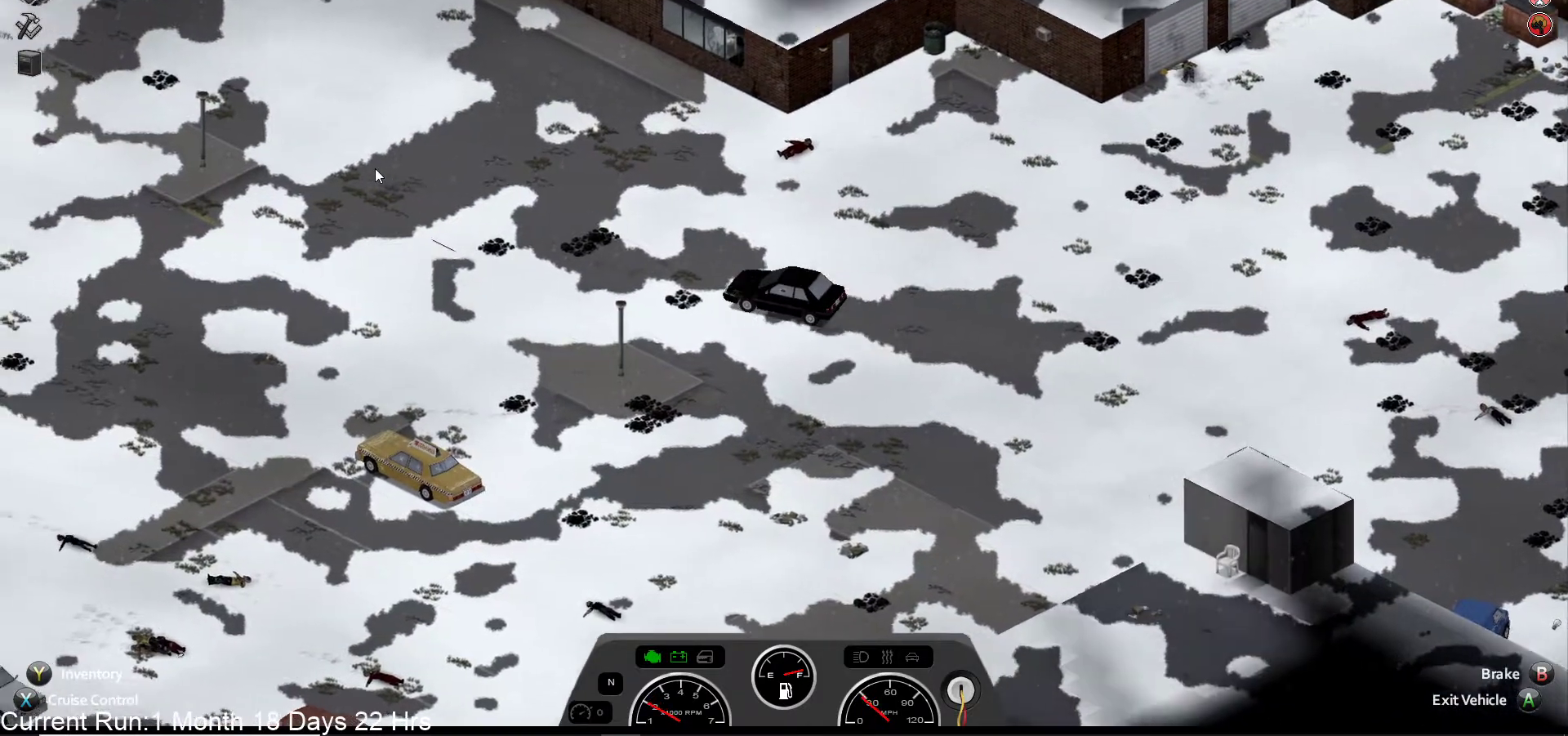
{"dt_ms": 500, "buttons": ["R2"], "left_stick": "center", "right_stick": "center", "events": [[133, "R2", "down"], [217, "left_stick", "center"]]}
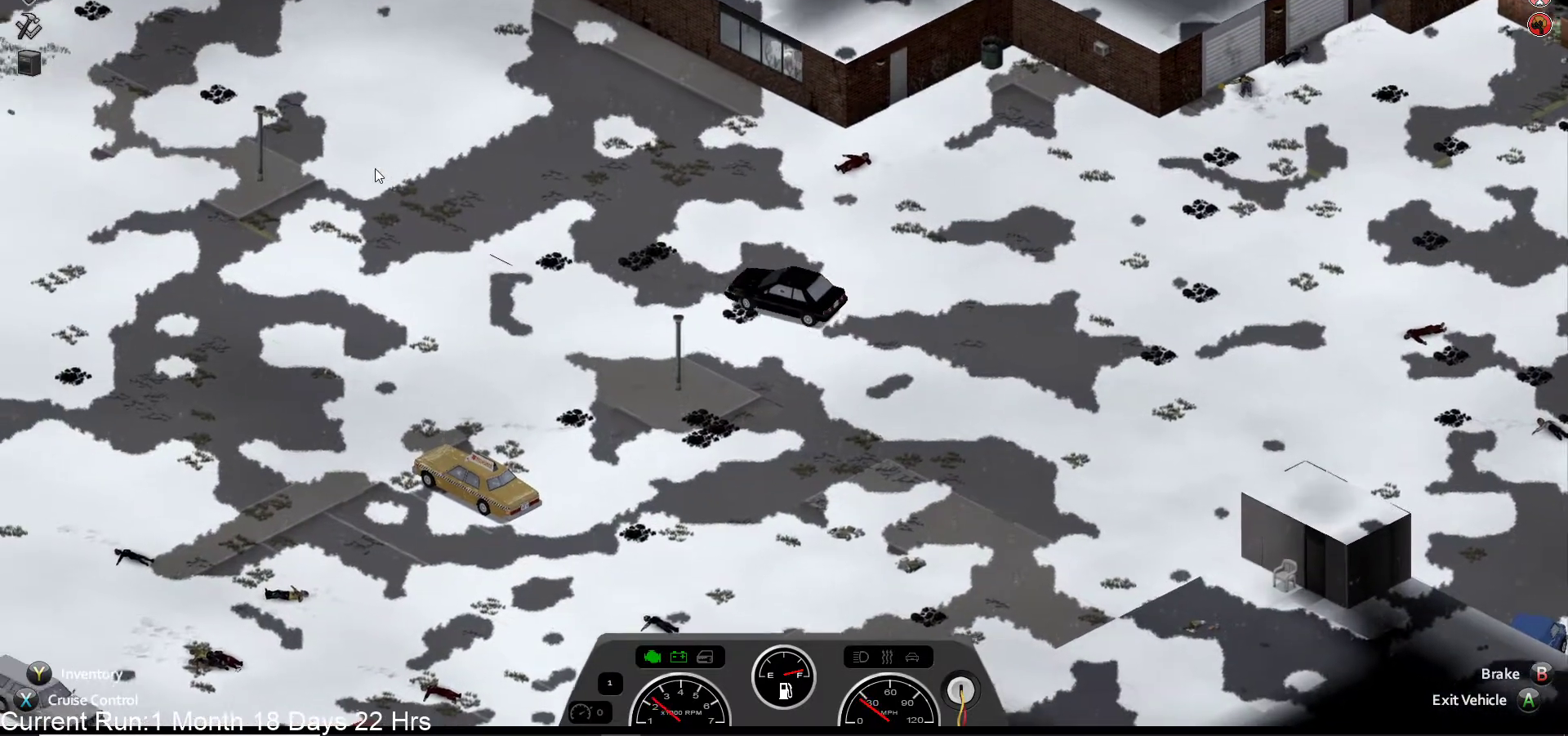
{"dt_ms": 500, "buttons": ["R2"], "left_stick": "center", "right_stick": "center", "events": [[17, "left_stick", "right"], [67, "left_stick", "down-right"], [367, "left_stick", "center"]]}
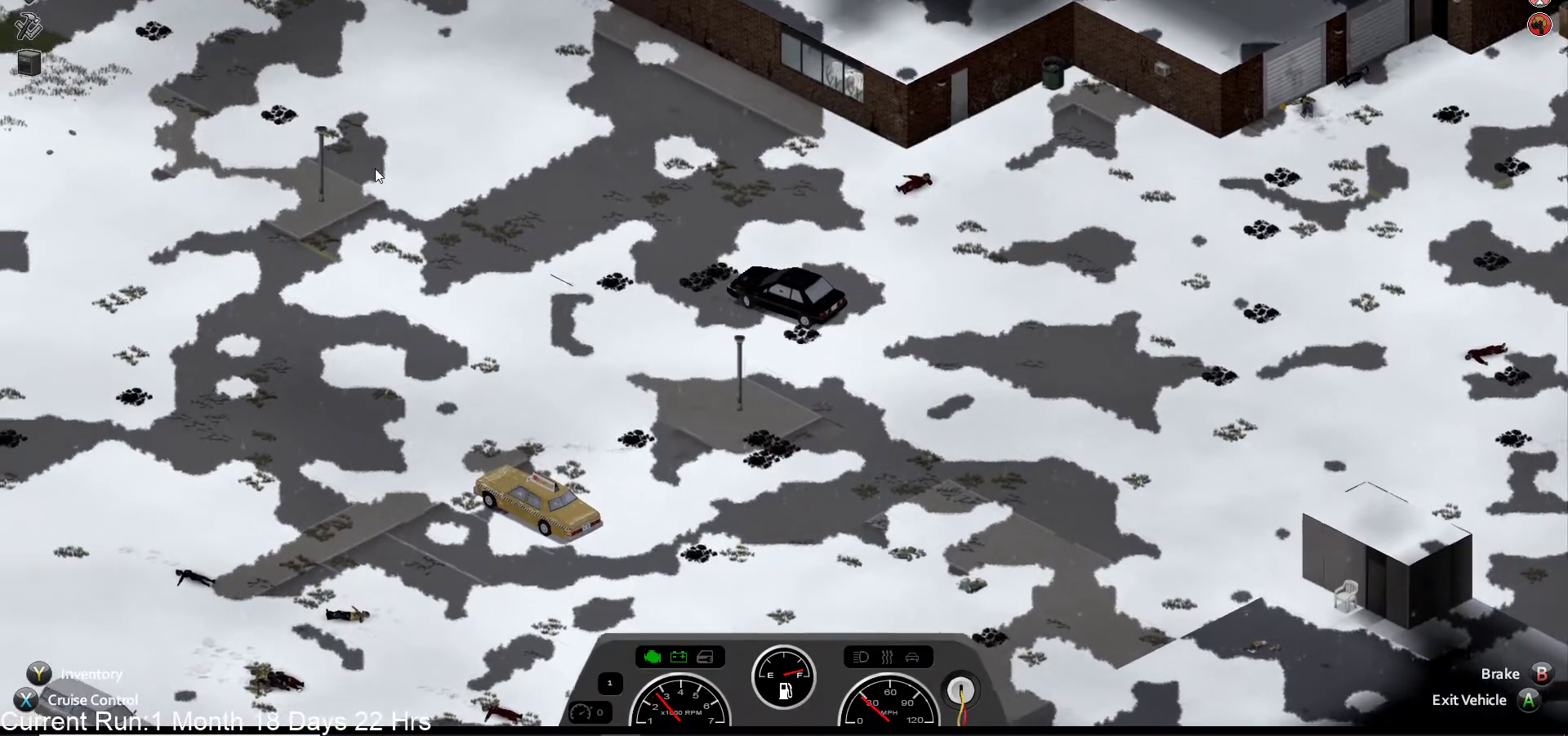
{"dt_ms": 500, "buttons": ["R2"], "left_stick": "center", "right_stick": "center", "events": [[267, "R2", "up"], [483, "R2", "down"]]}
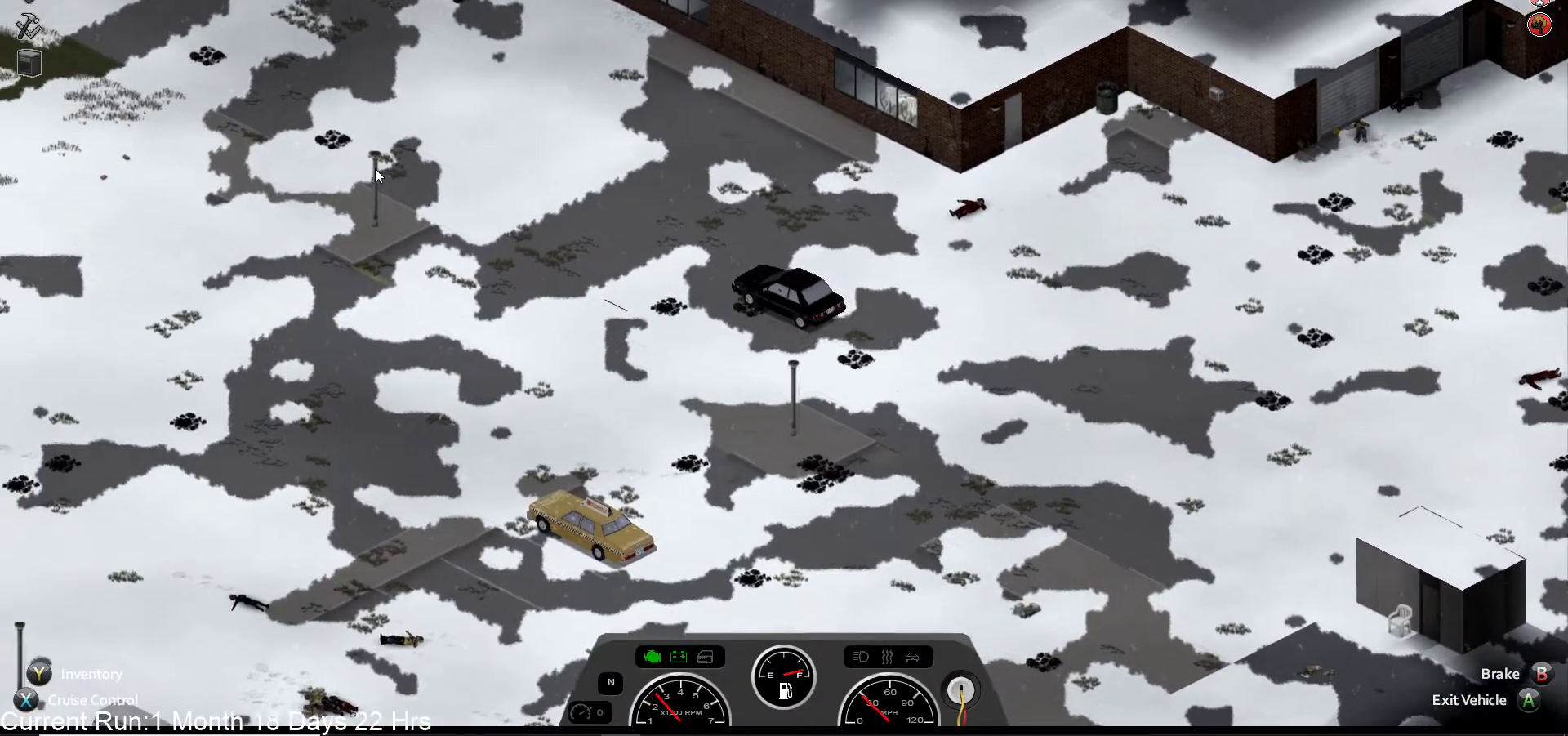
{"dt_ms": 500, "buttons": ["R2"], "left_stick": "center", "right_stick": "center", "events": []}
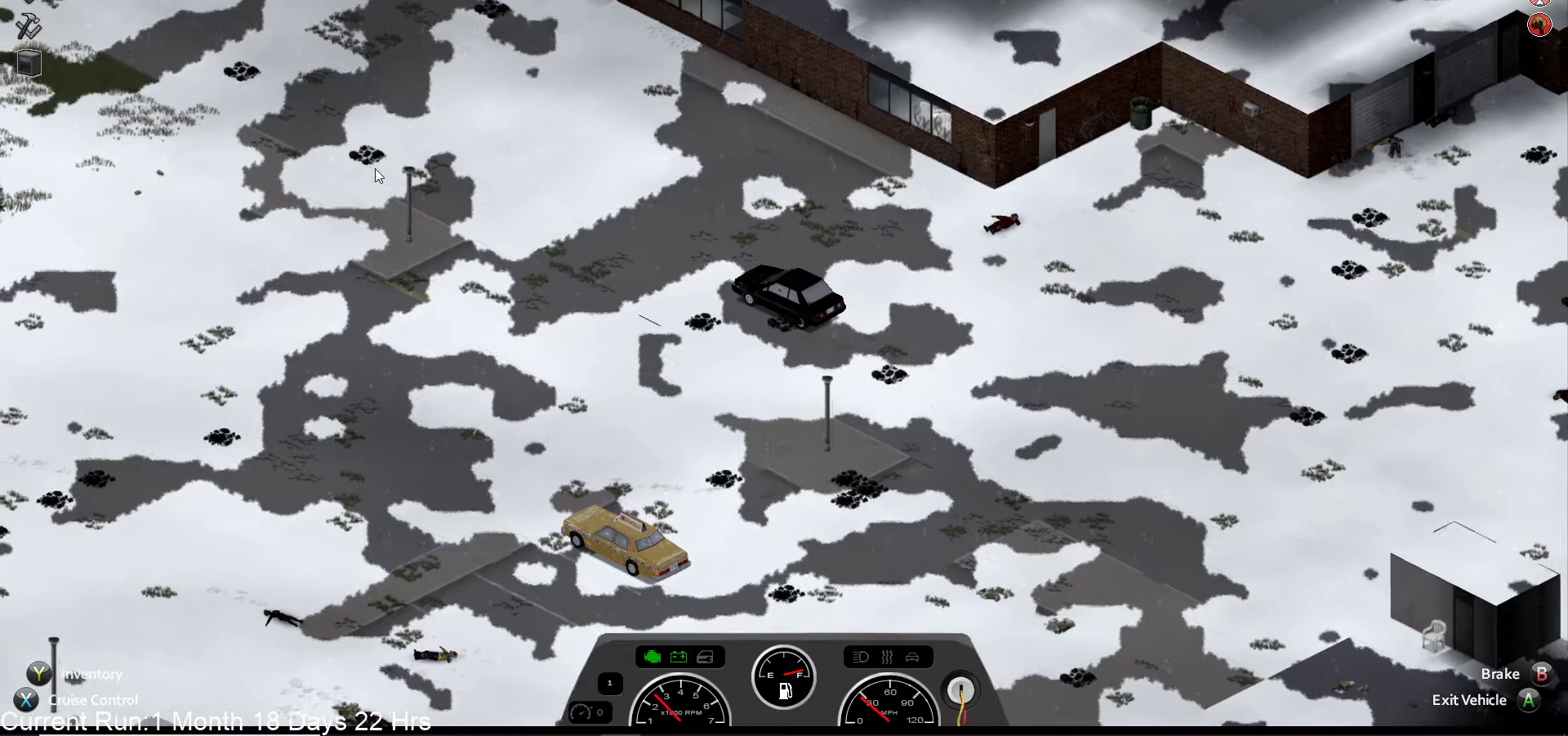
{"dt_ms": 500, "buttons": ["R2"], "left_stick": "center", "right_stick": "center", "events": []}
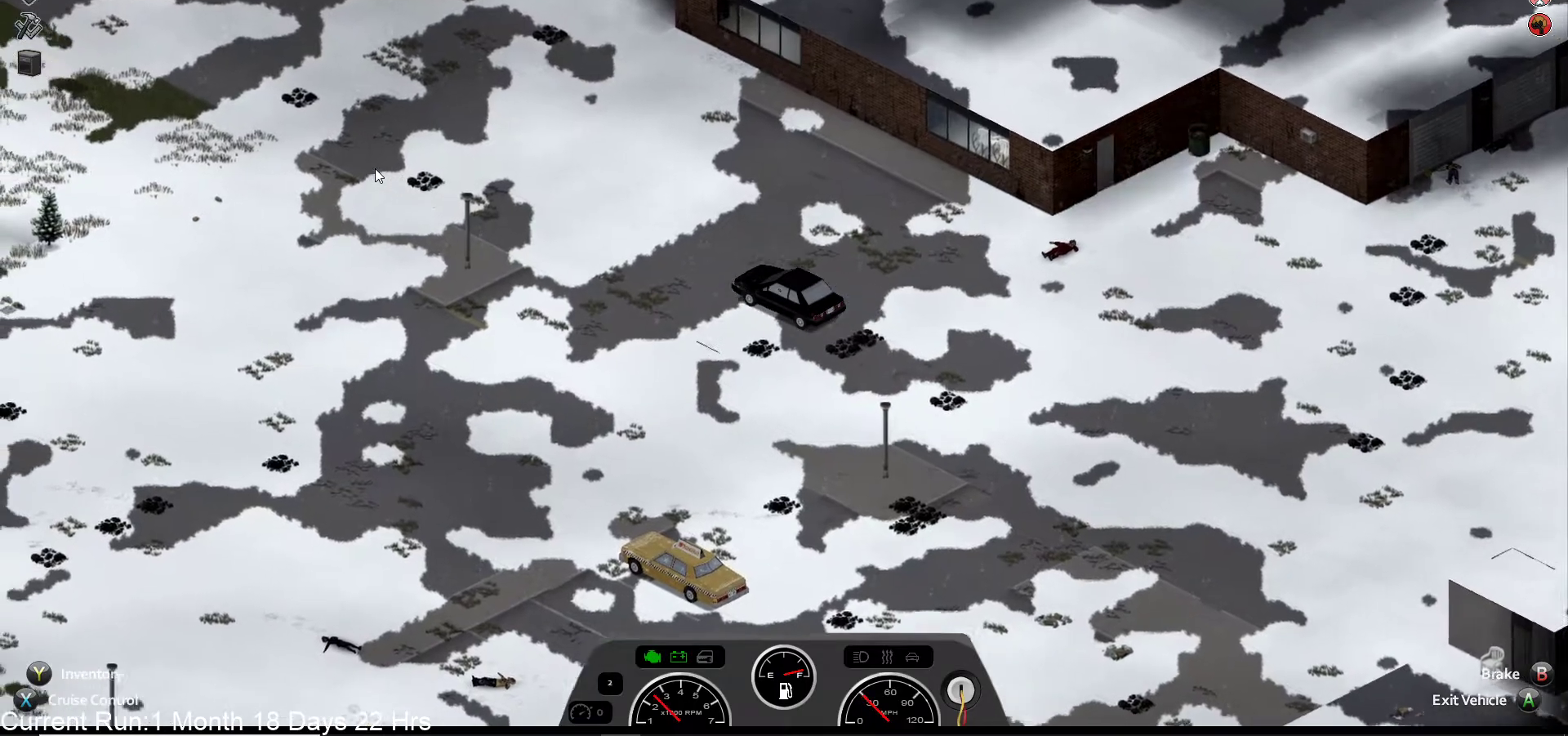
{"dt_ms": 500, "buttons": ["R2"], "left_stick": "center", "right_stick": "center", "events": []}
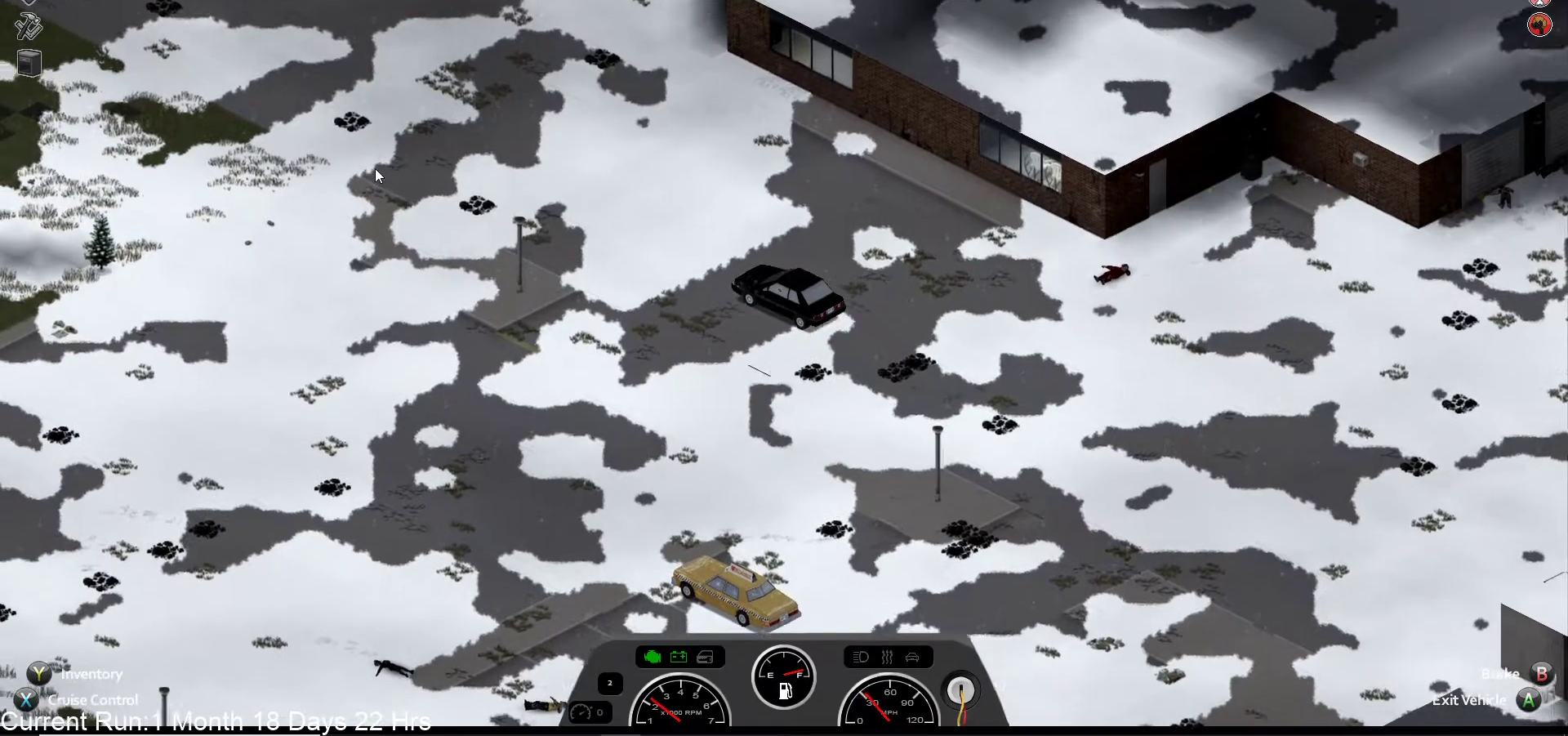
{"dt_ms": 500, "buttons": ["R2"], "left_stick": "center", "right_stick": "center", "events": []}
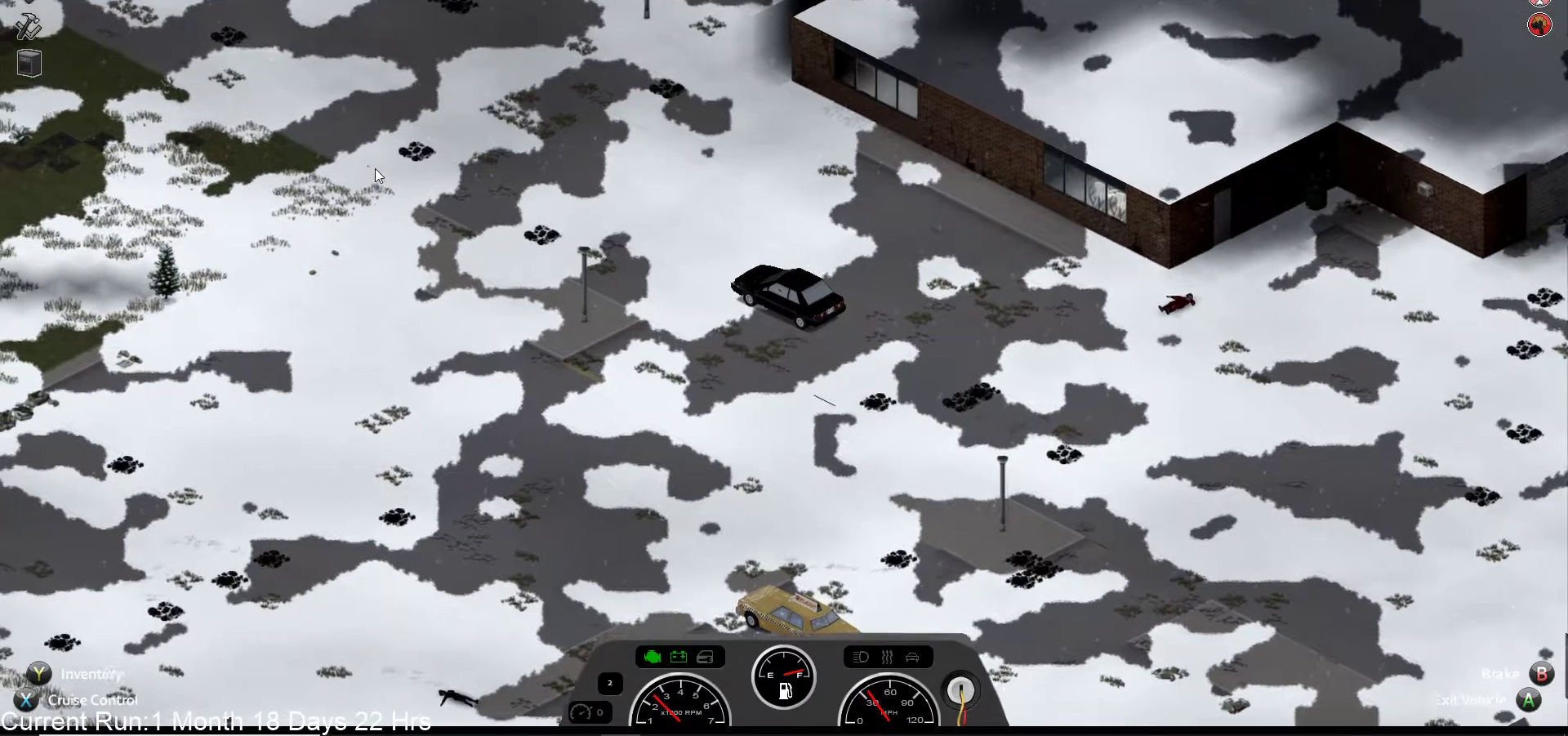
{"dt_ms": 500, "buttons": ["R2"], "left_stick": "center", "right_stick": "center", "events": []}
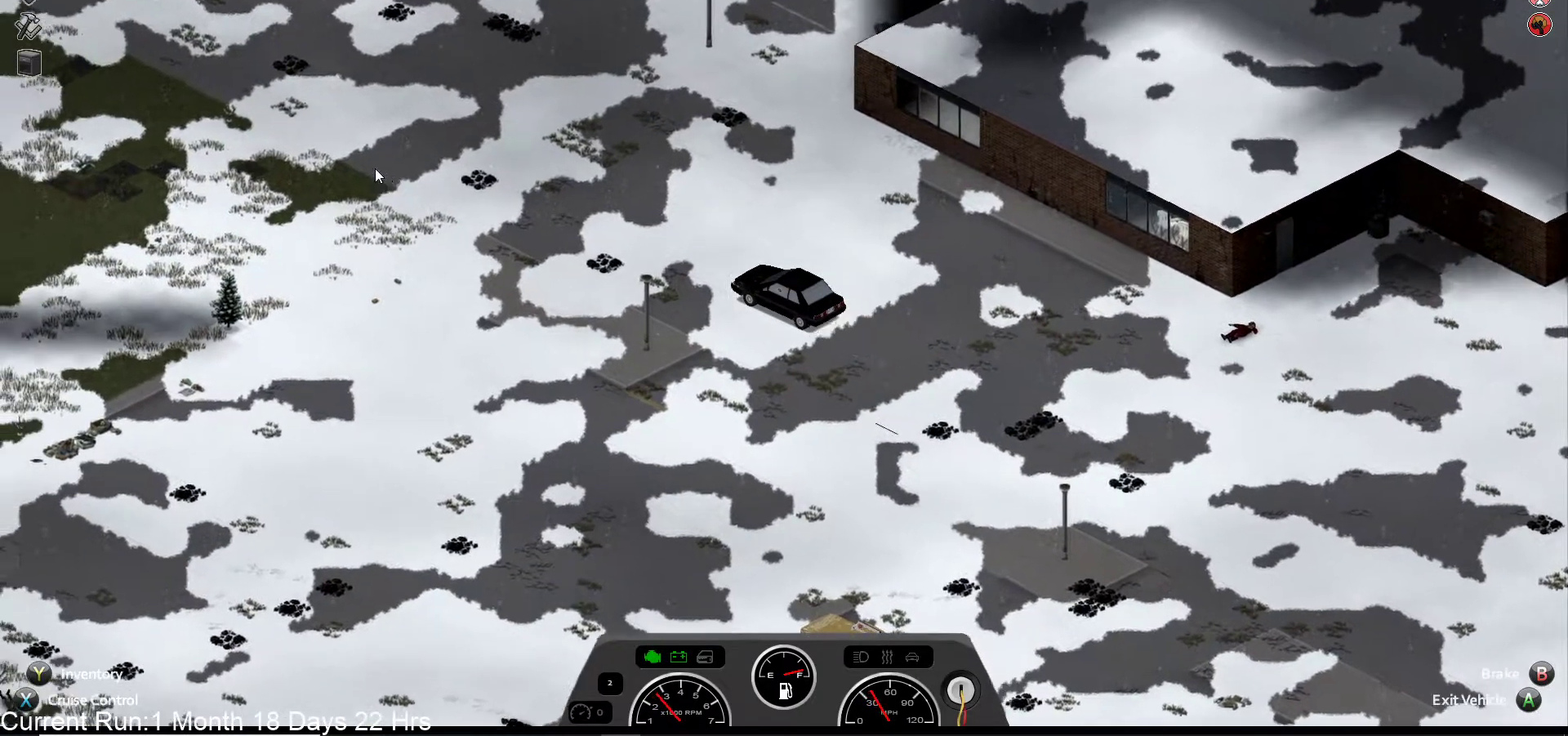
{"dt_ms": 500, "buttons": ["R2"], "left_stick": "center", "right_stick": "center", "events": []}
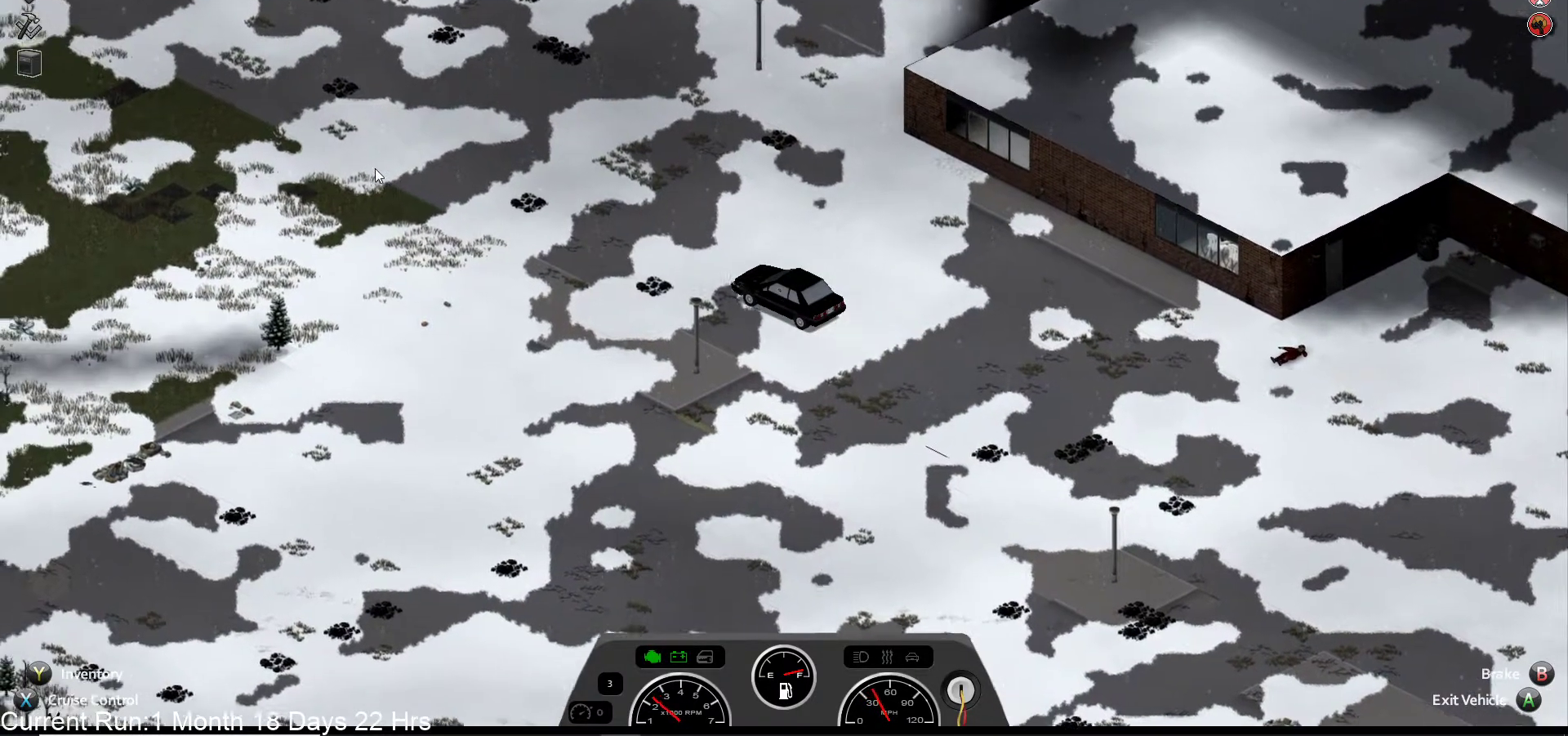
{"dt_ms": 500, "buttons": ["R2"], "left_stick": "down-right", "right_stick": "center", "events": [[83, "left_stick", "down-right"], [200, "left_stick", "right"], [450, "left_stick", "down-right"]]}
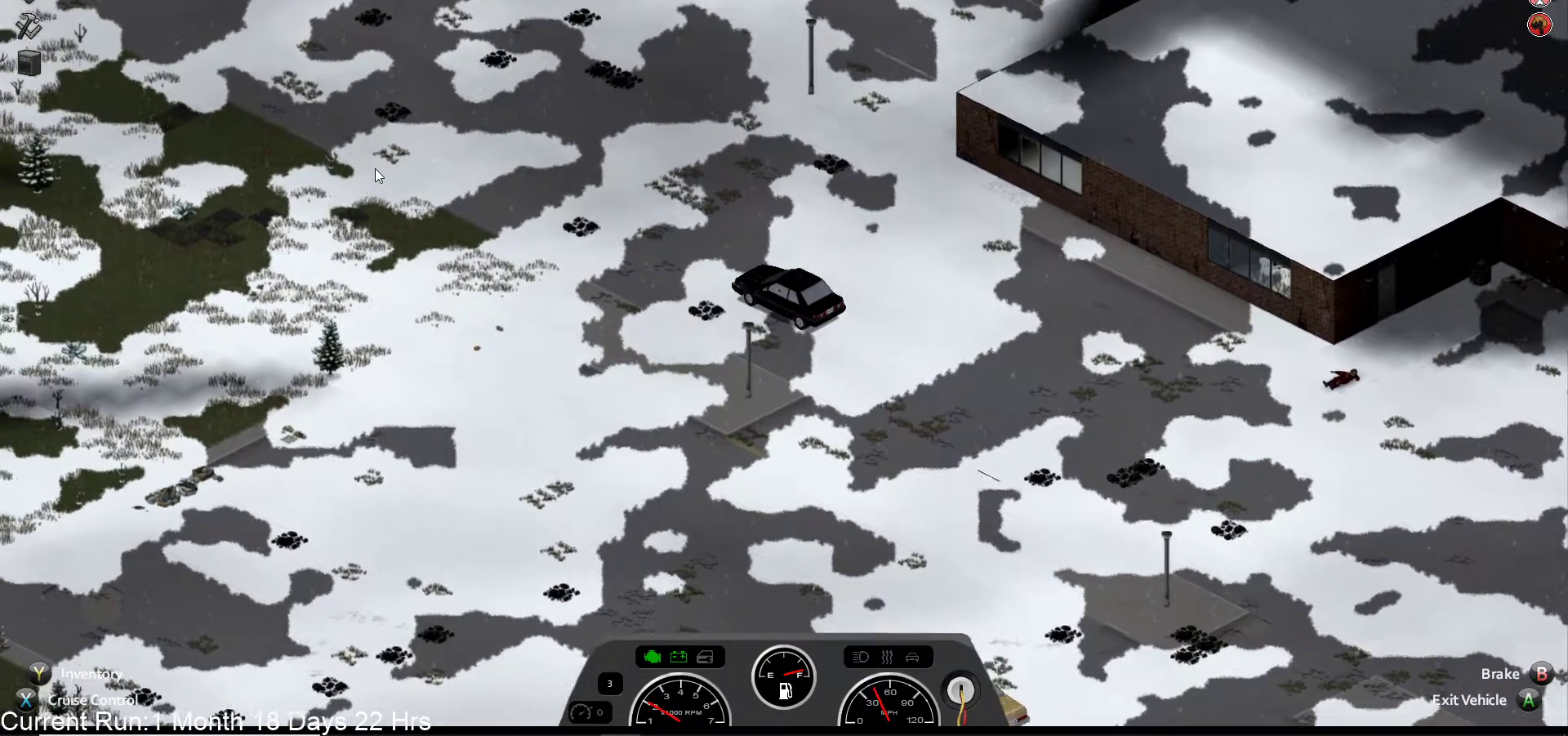
{"dt_ms": 500, "buttons": ["R2"], "left_stick": "right", "right_stick": "center", "events": [[367, "left_stick", "center"], [500, "left_stick", "right"]]}
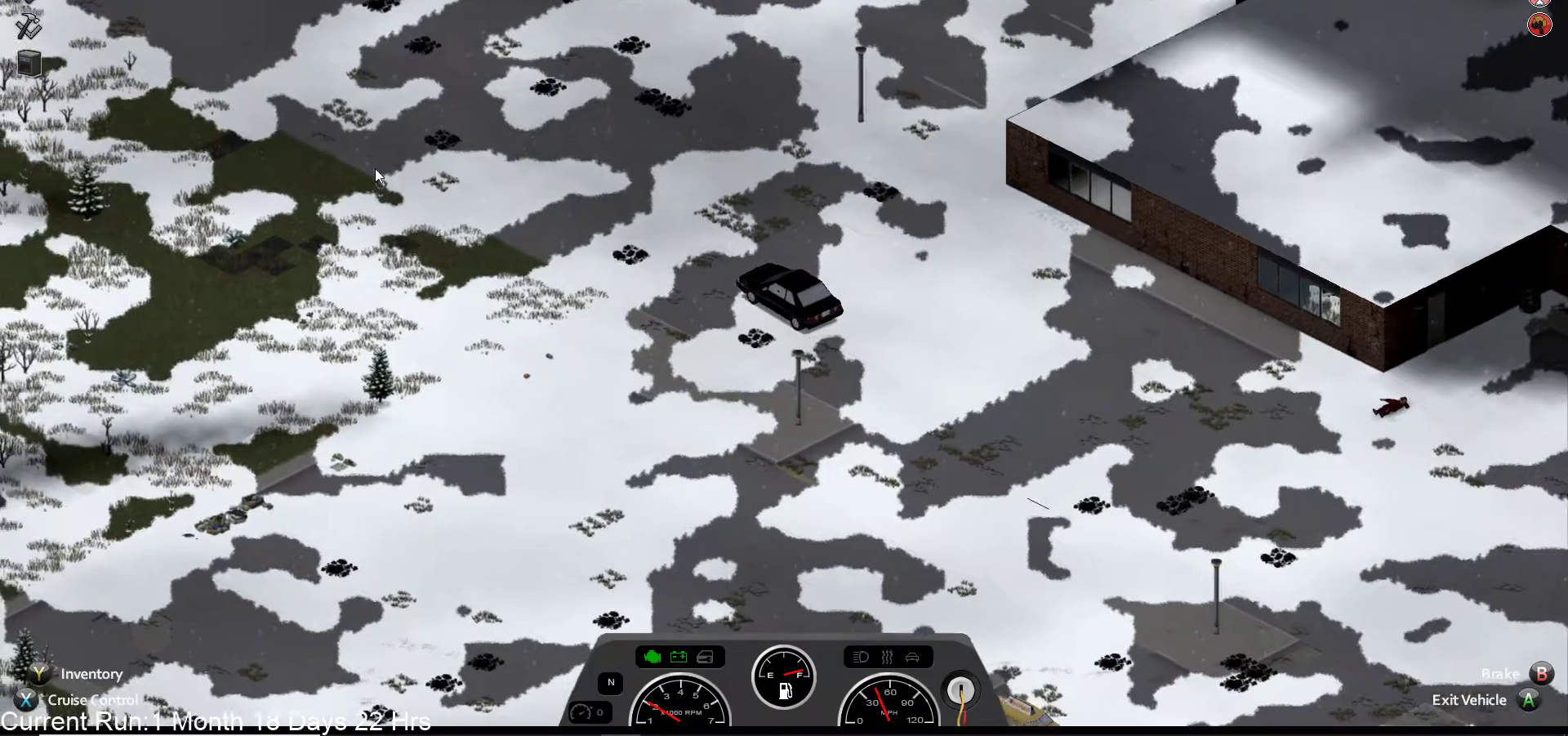
{"dt_ms": 500, "buttons": [], "left_stick": "right", "right_stick": "center", "events": [[100, "R2", "up"]]}
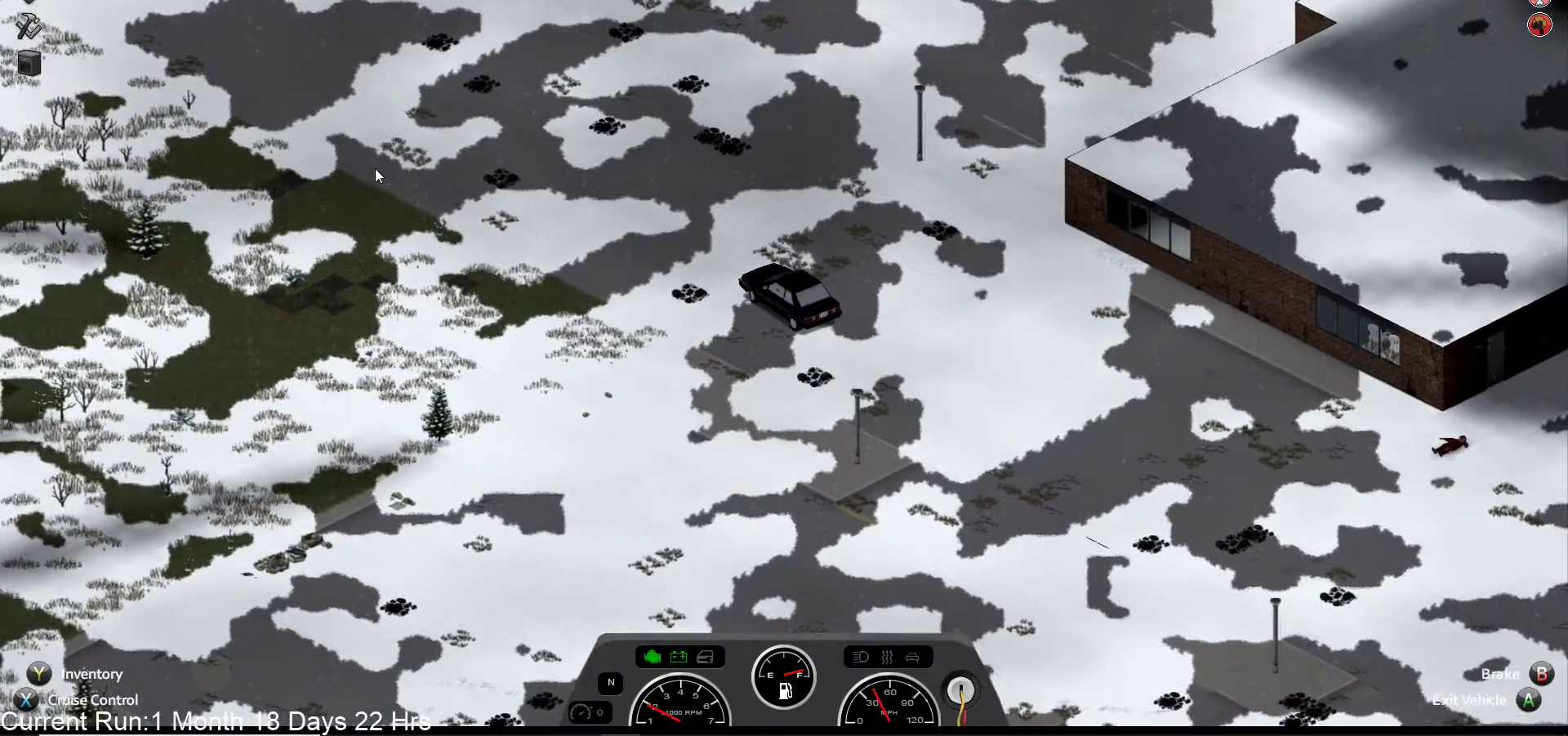
{"dt_ms": 500, "buttons": ["R2"], "left_stick": "center", "right_stick": "center", "events": [[33, "left_stick", "center"], [267, "R2", "down"]]}
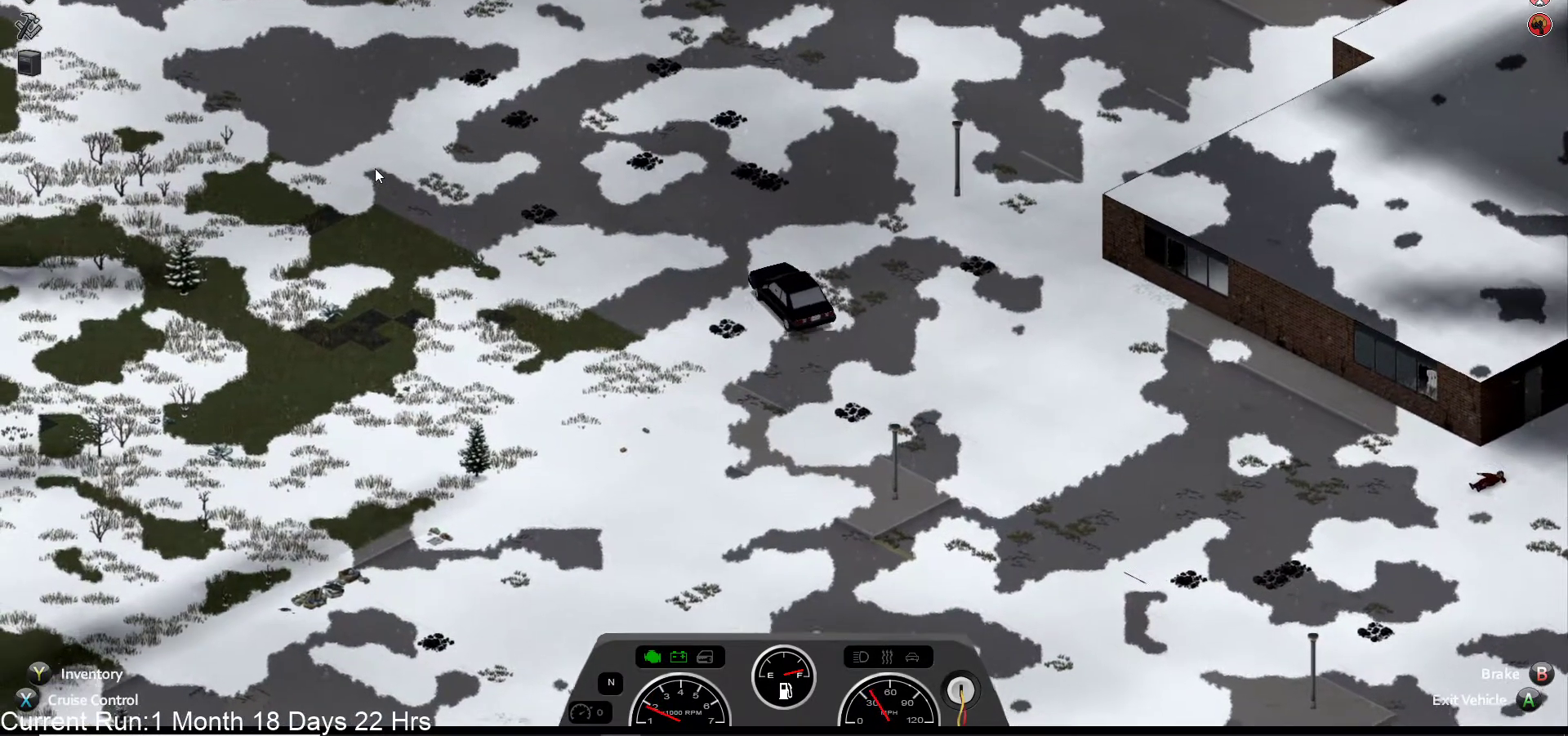
{"dt_ms": 500, "buttons": ["R2"], "left_stick": "right", "right_stick": "center"}
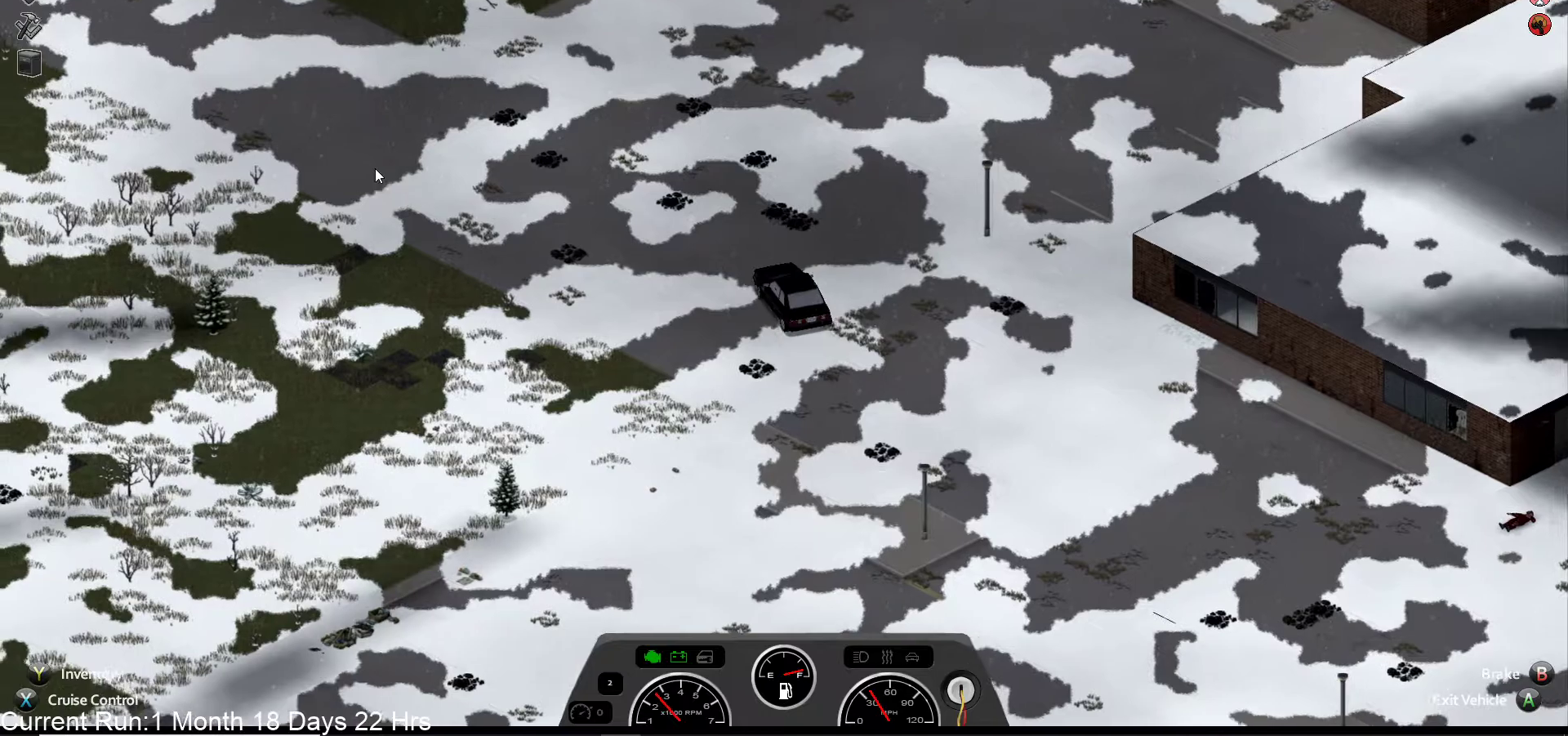
{"dt_ms": 500, "buttons": ["R2"], "left_stick": "down-right", "right_stick": "center"}
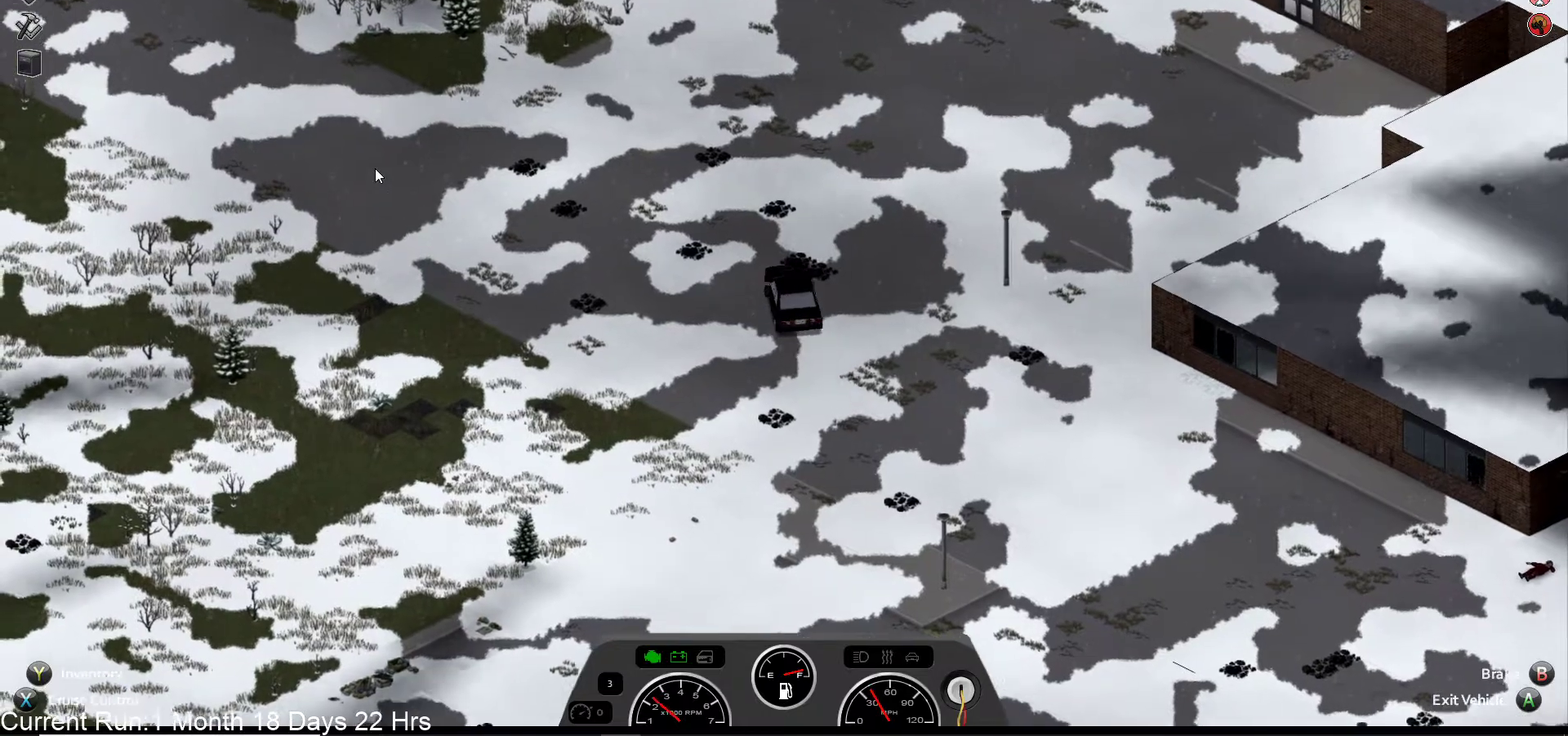
{"dt_ms": 500, "buttons": ["R2"], "left_stick": "right", "right_stick": "center", "events": [[433, "left_stick", "right"]]}
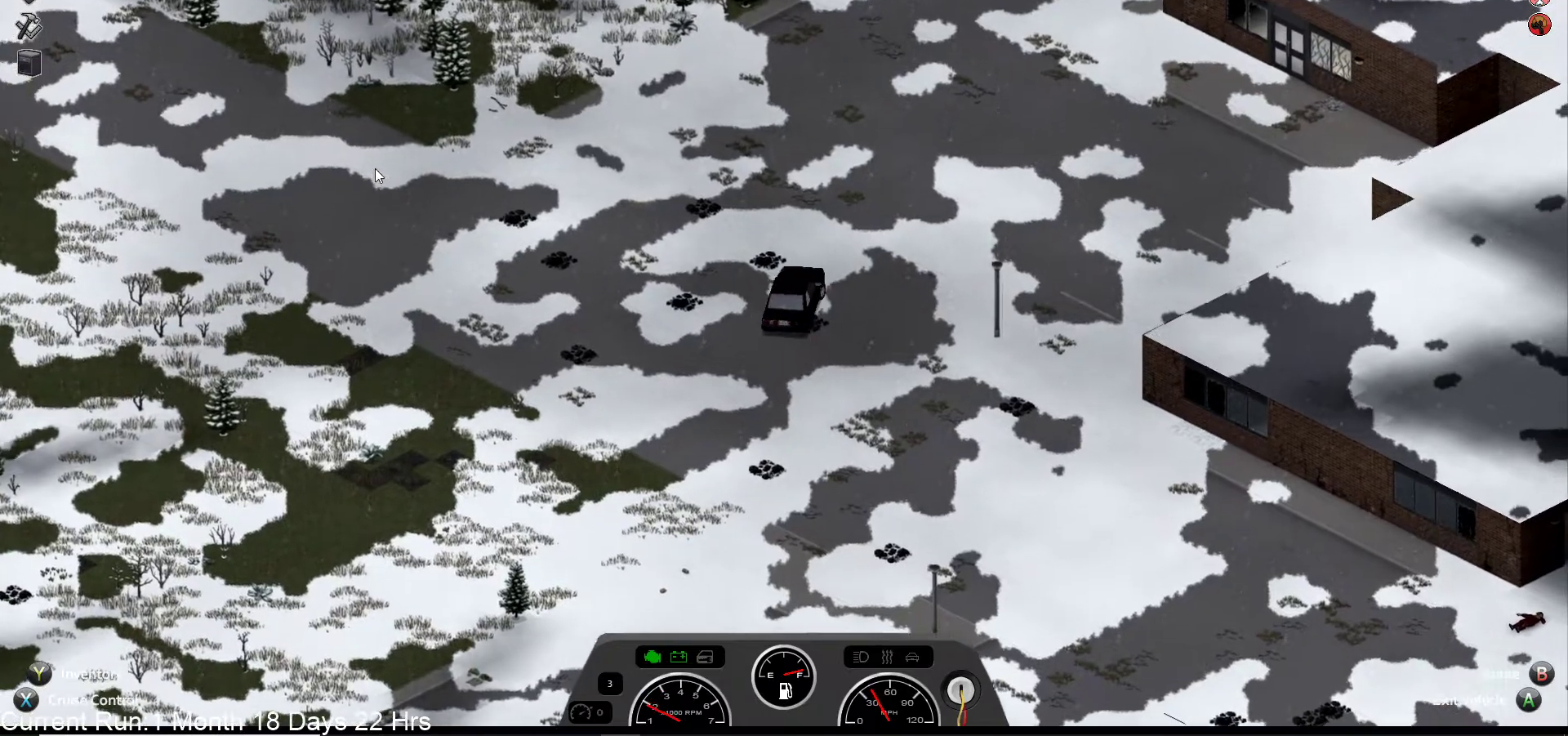
{"dt_ms": 500, "buttons": ["R2"], "left_stick": "center", "right_stick": "center", "events": [[200, "left_stick", "center"]]}
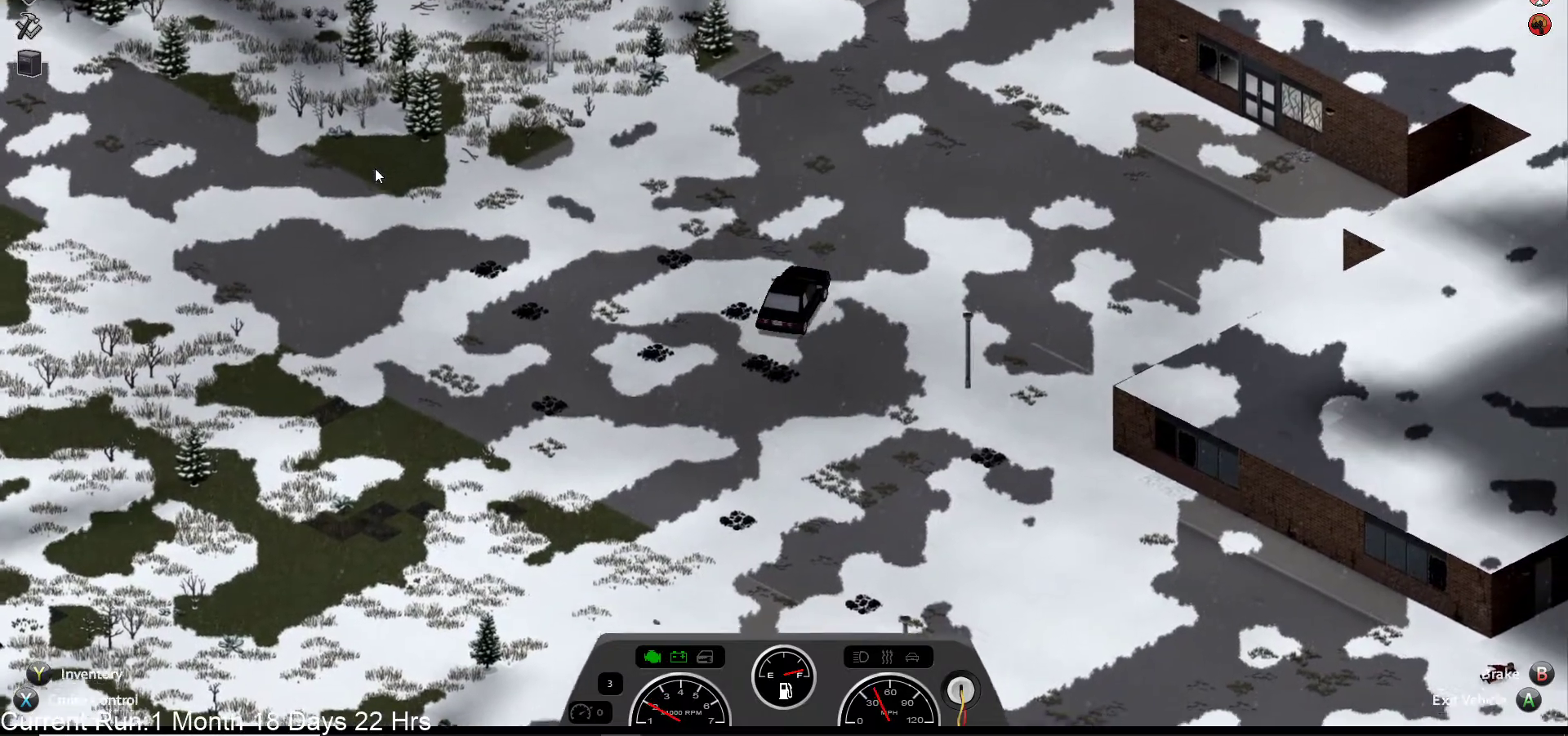
{"dt_ms": 500, "buttons": ["R2"], "left_stick": "center", "right_stick": "center", "events": [[100, "L1", "down"], [150, "L1", "up"]]}
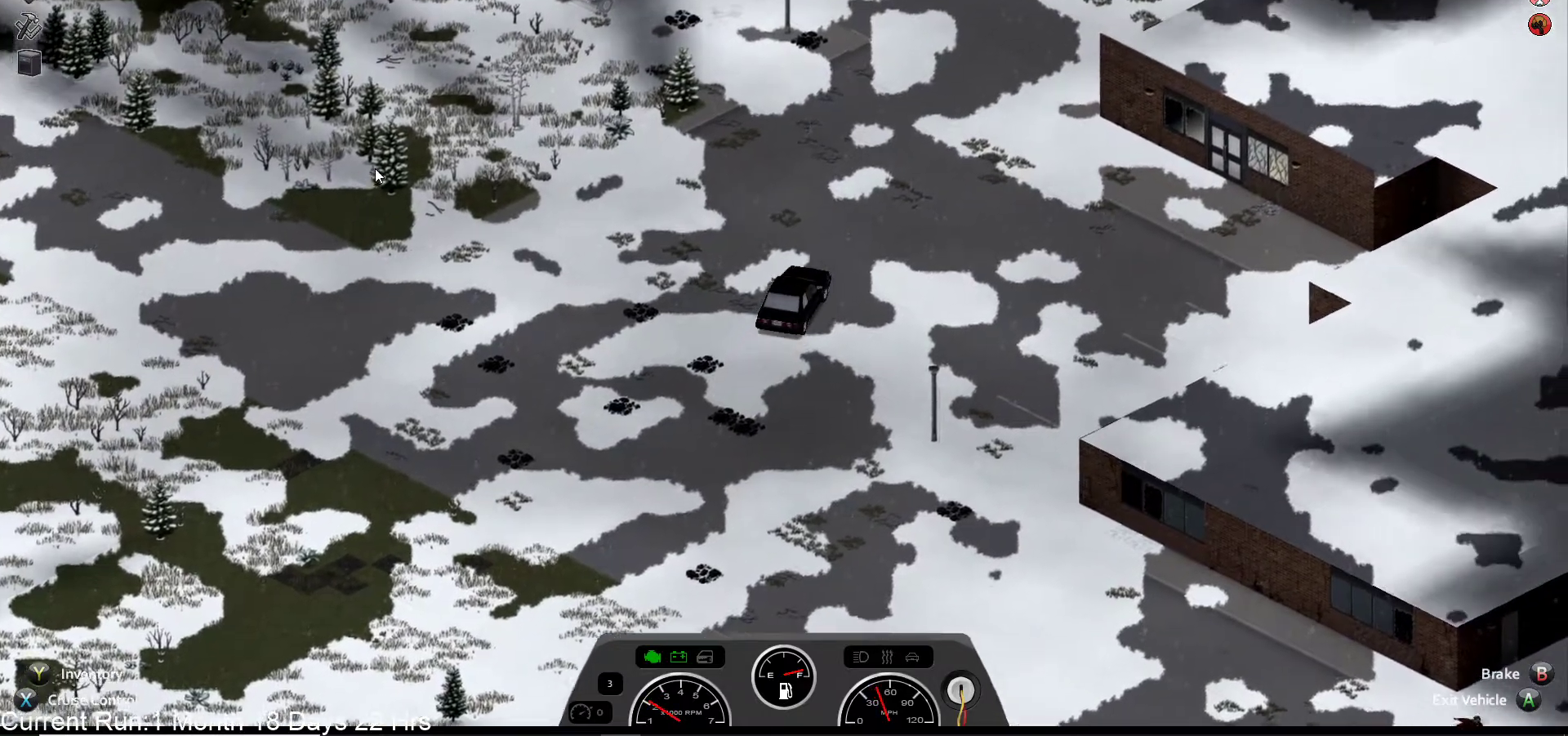
{"dt_ms": 500, "buttons": ["R2"], "left_stick": "center", "right_stick": "center", "events": []}